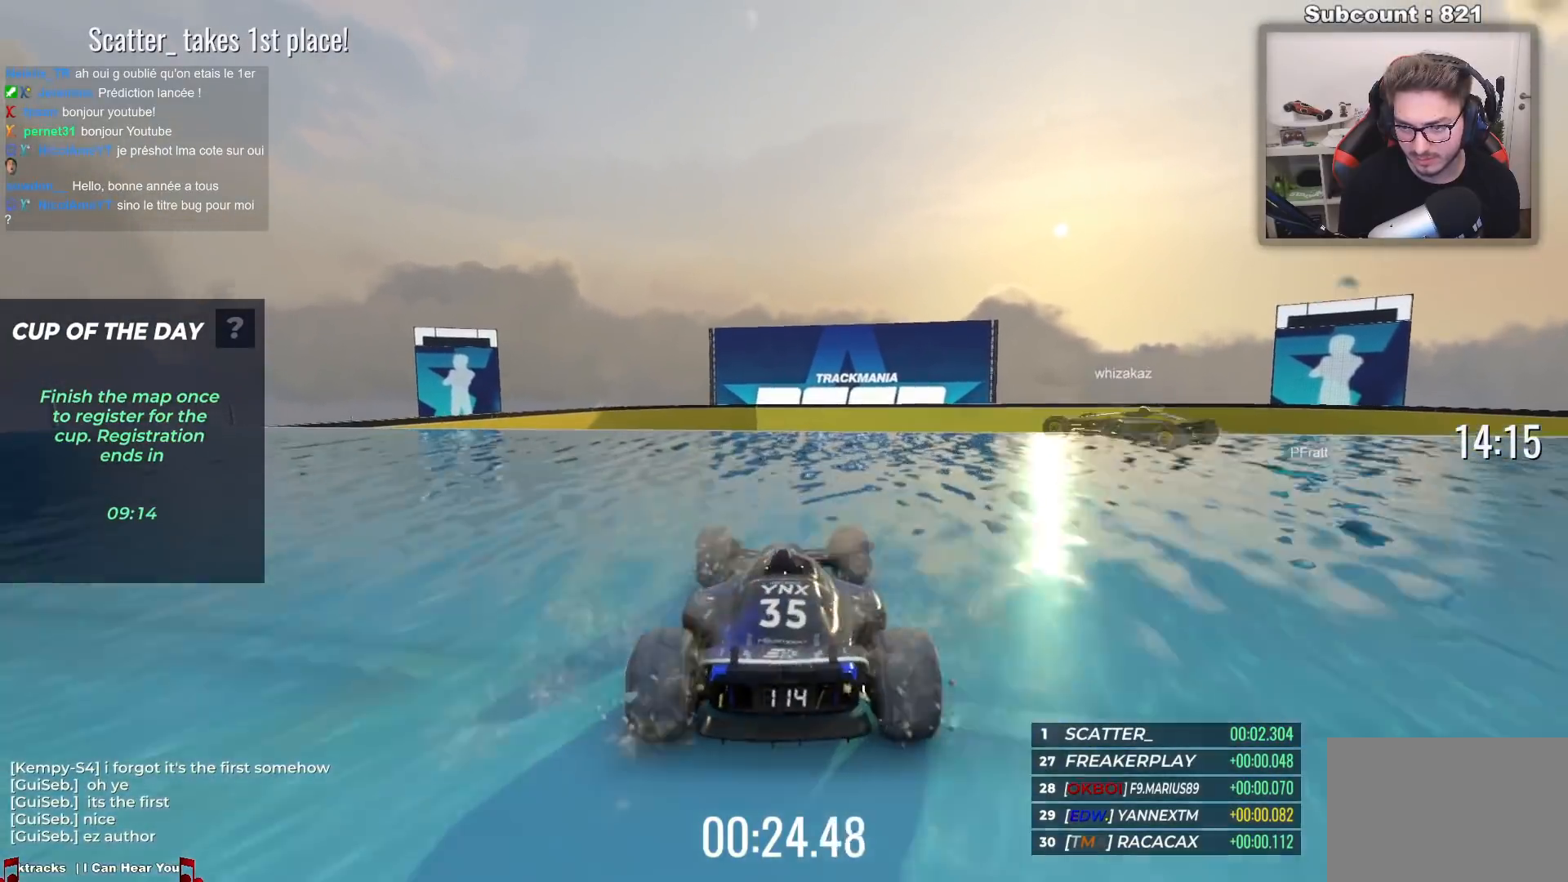
Gameplay with keyboard; each line is a JSON object with the keys held at the frame after it. "events" lists presses ("down") and releases ("up") of "down", "left", "right" and "up" between this image and that frame as [ms after this image, input, new state], when the widget could be followed in between. No other keys are recorded. Mouse input is not recorded.
{"keys": ["down"], "events": [[100, "down", "down"]]}
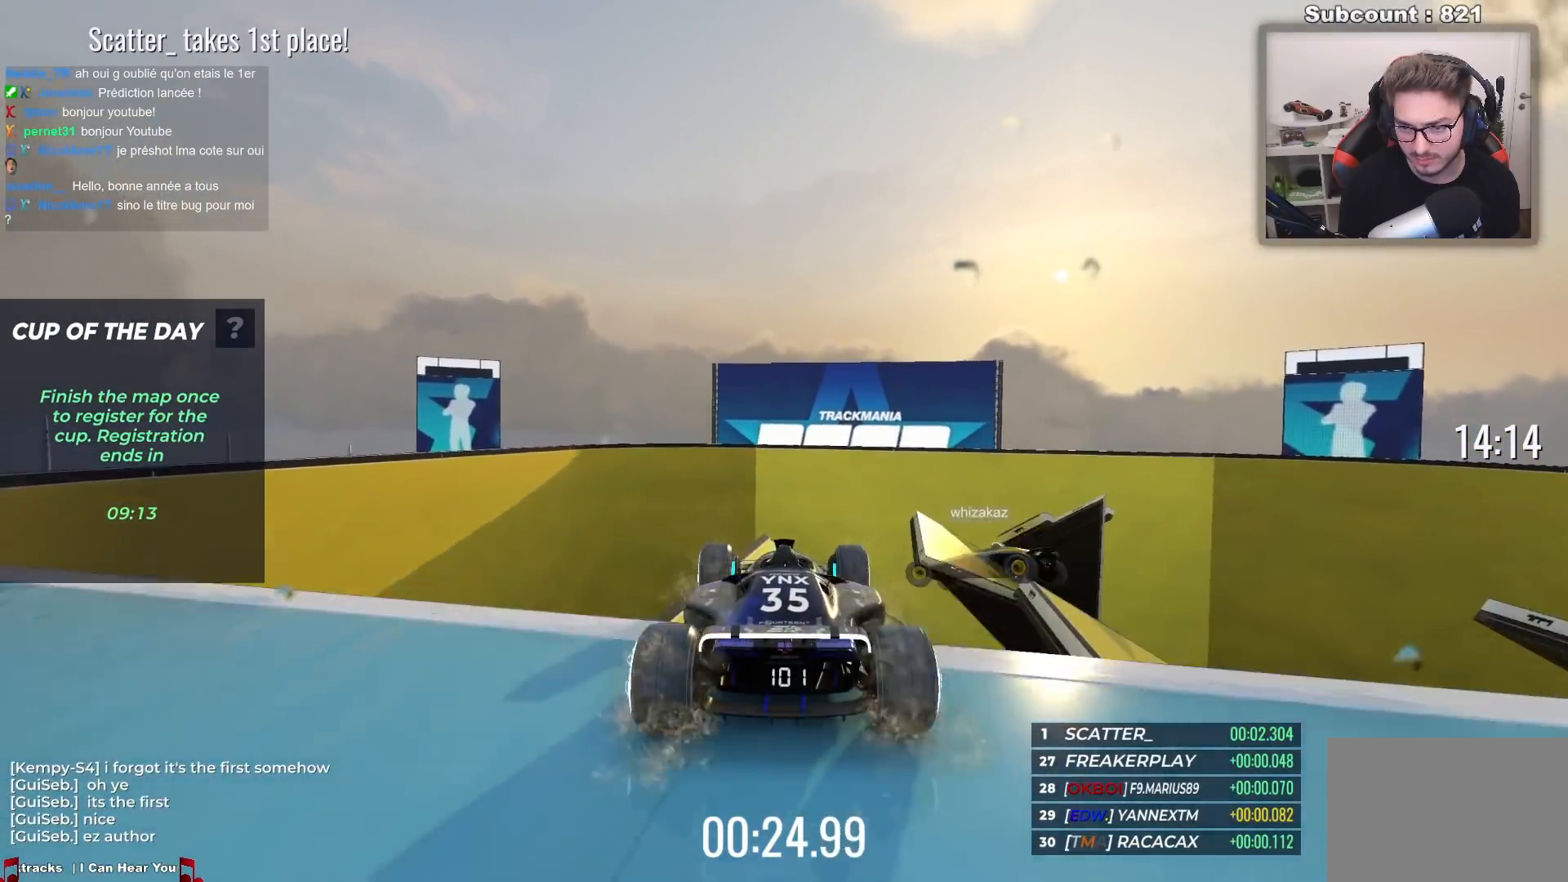
{"keys": ["down"], "events": []}
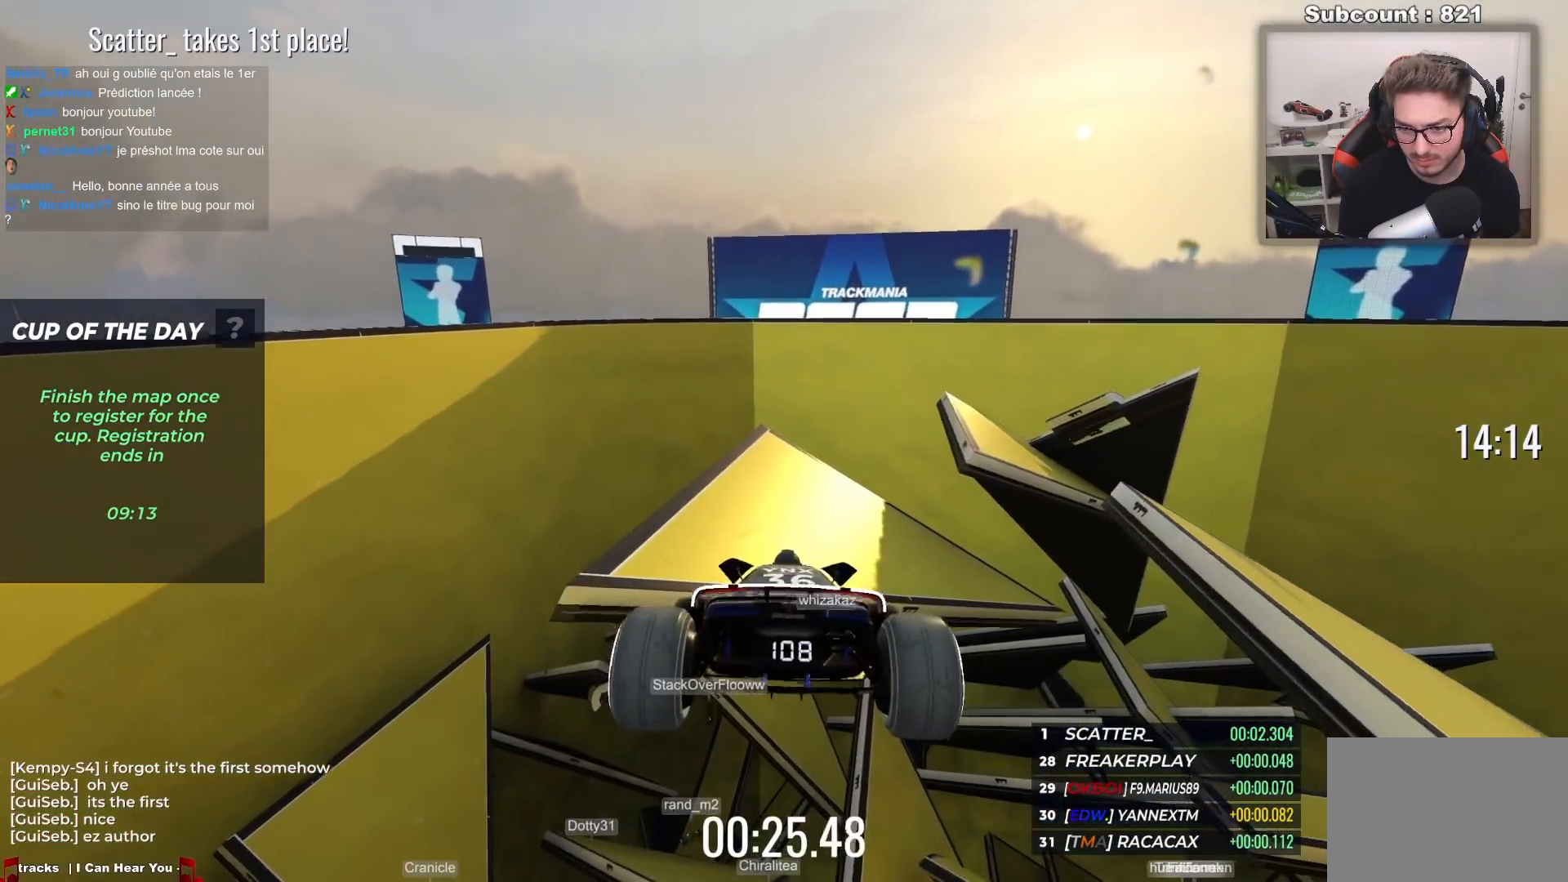
{"keys": ["down"], "events": []}
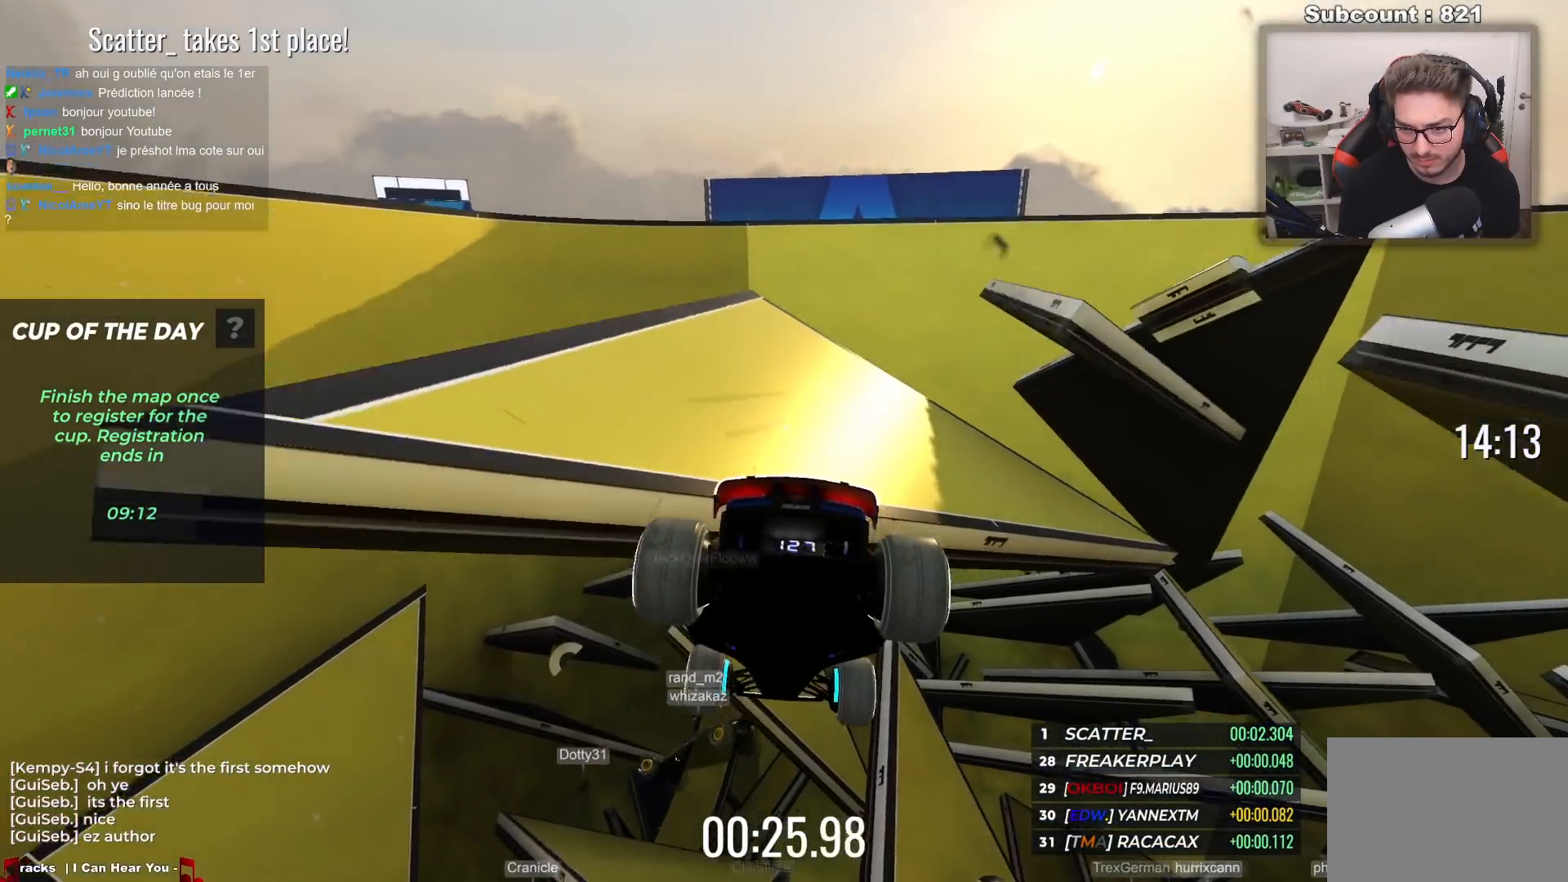
{"keys": ["up"], "events": [[150, "down", "up"], [200, "up", "down"]]}
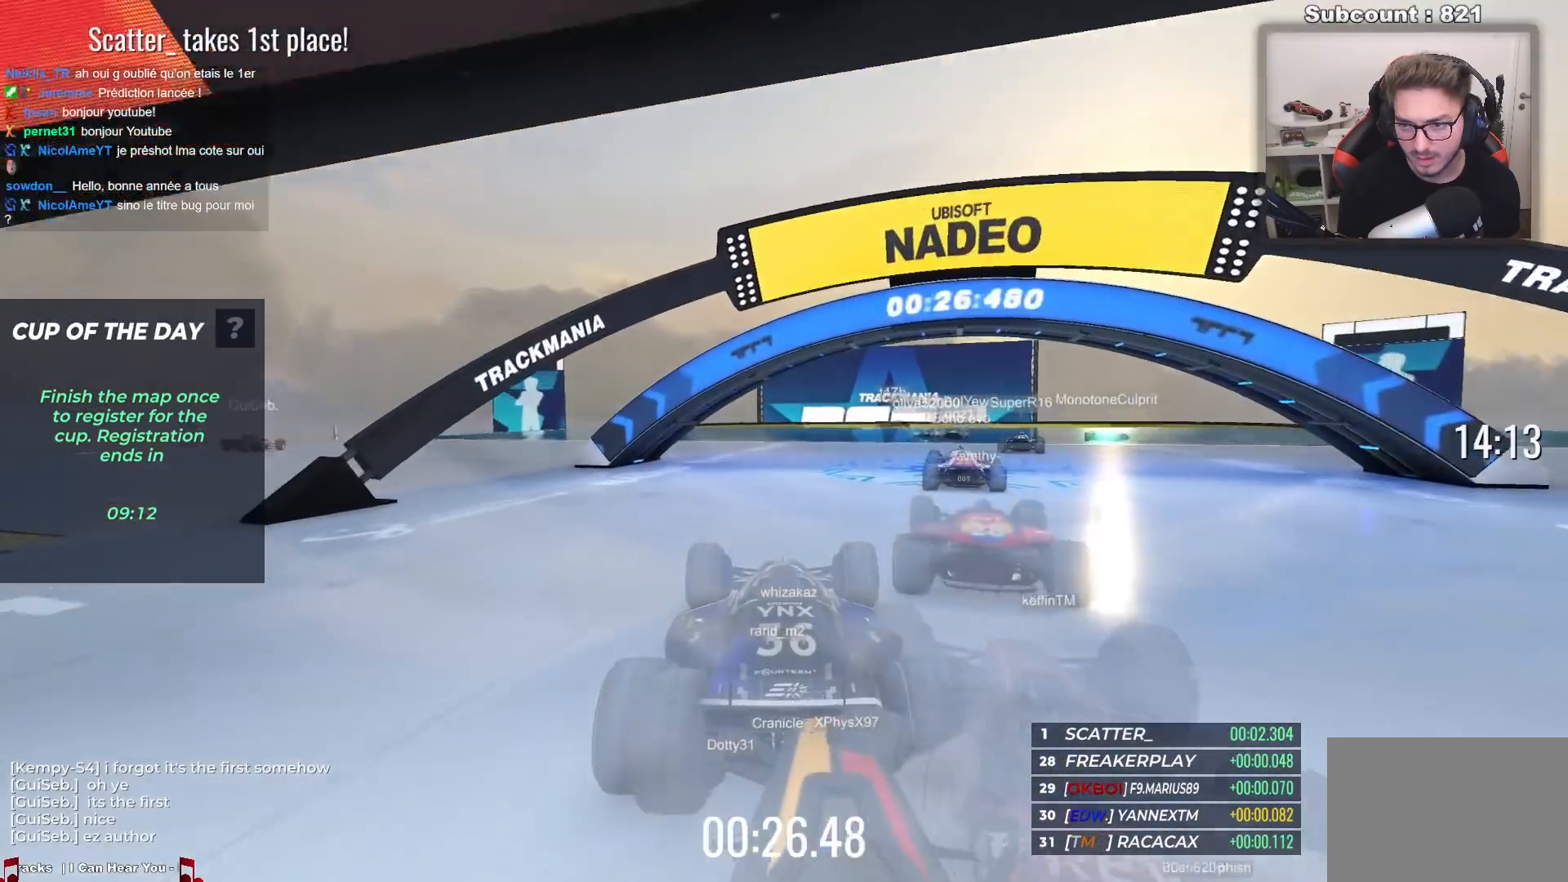
{"keys": ["up"], "events": []}
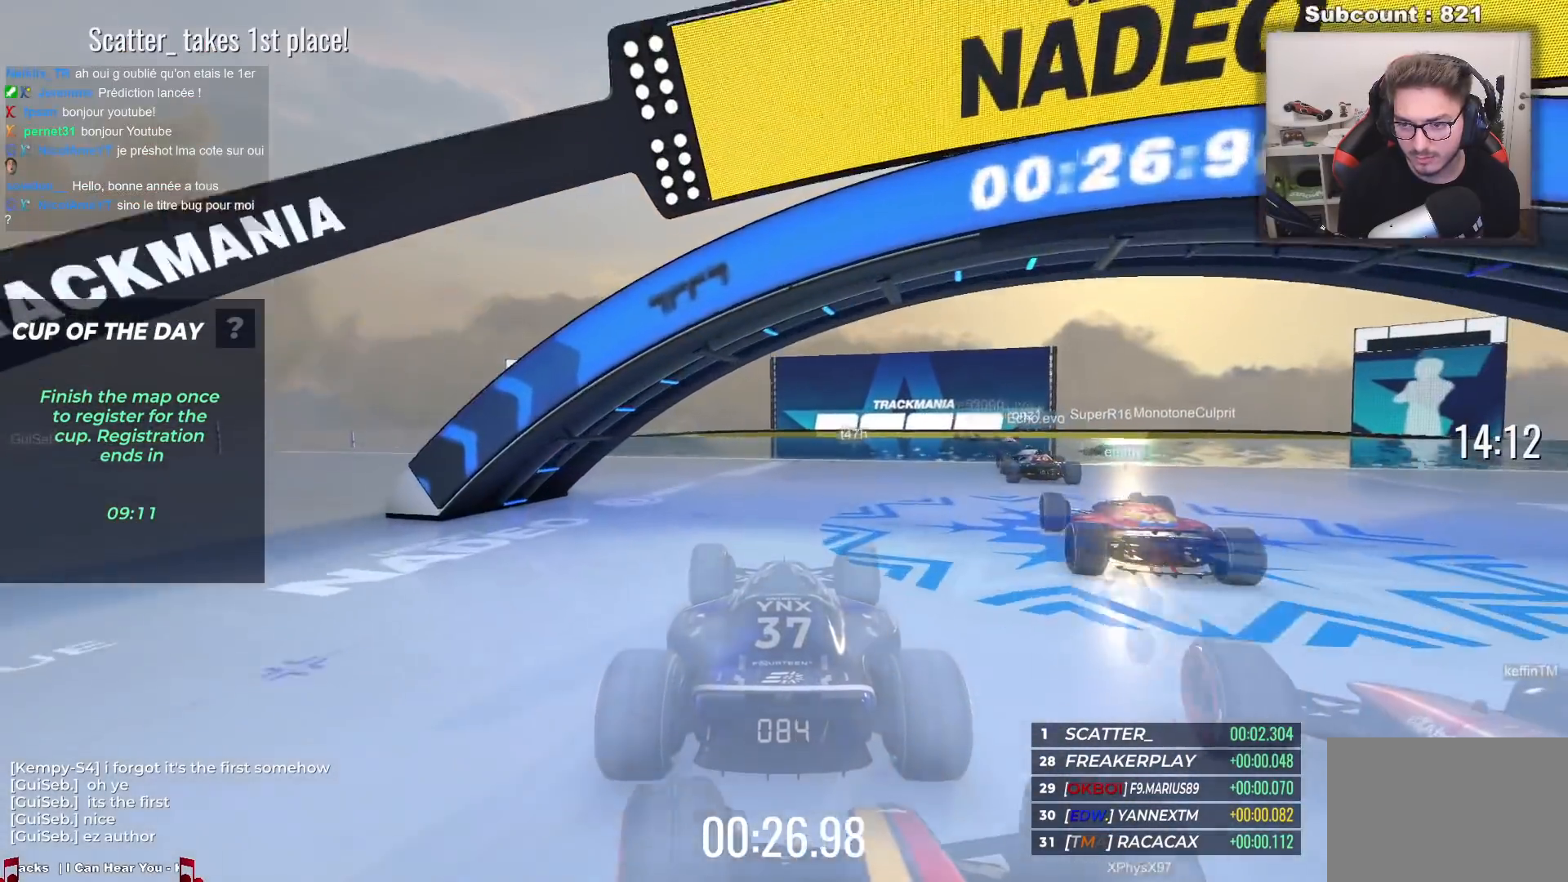
{"keys": ["up"], "events": [[300, "left", "down"], [417, "left", "up"]]}
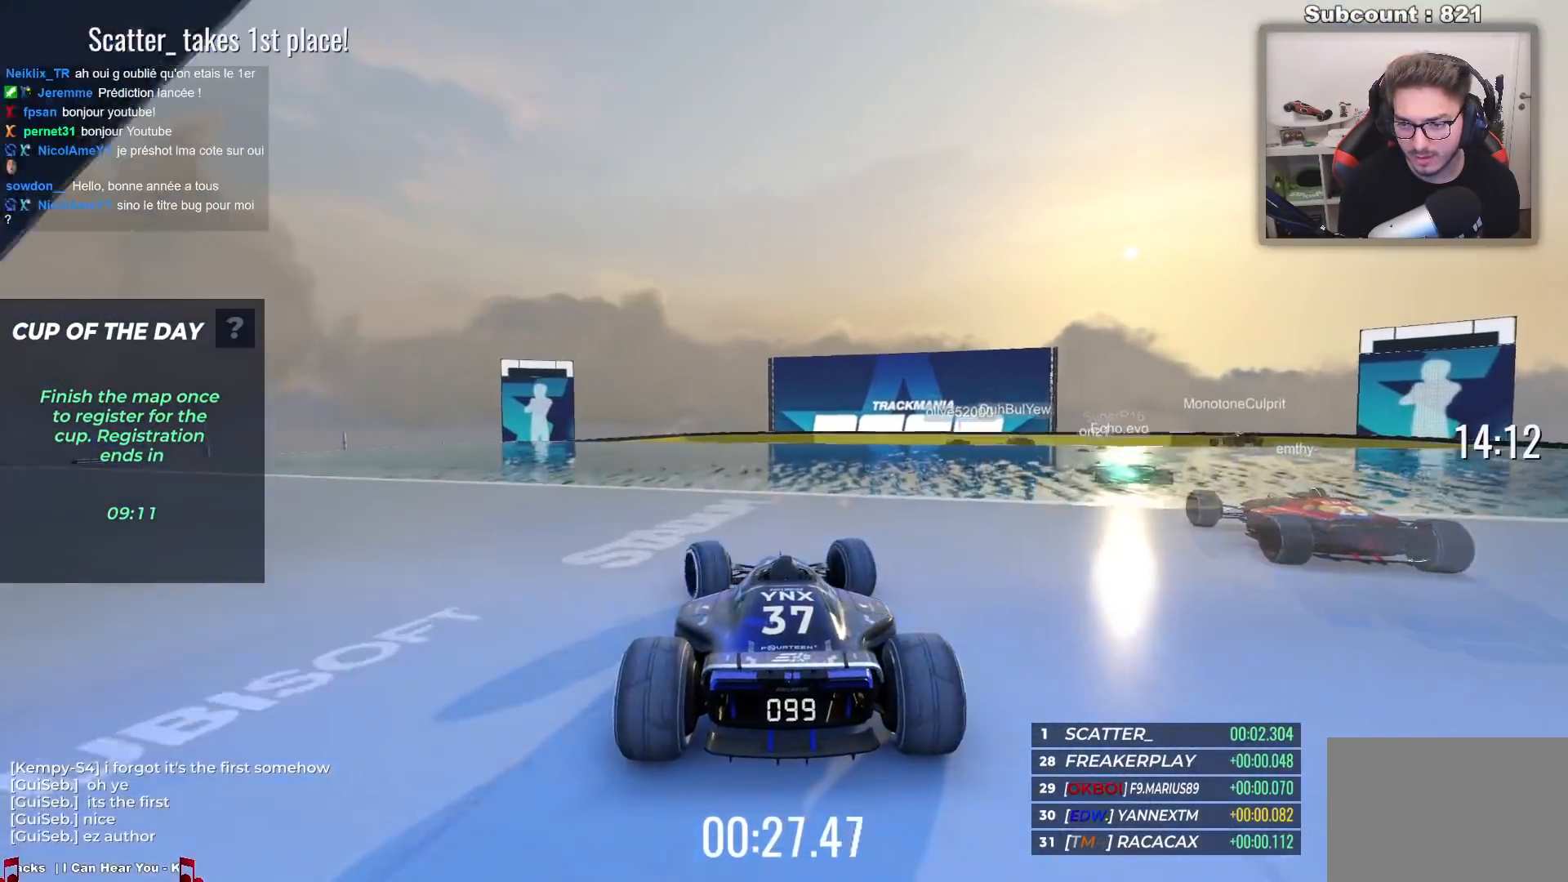
{"keys": ["up"], "events": []}
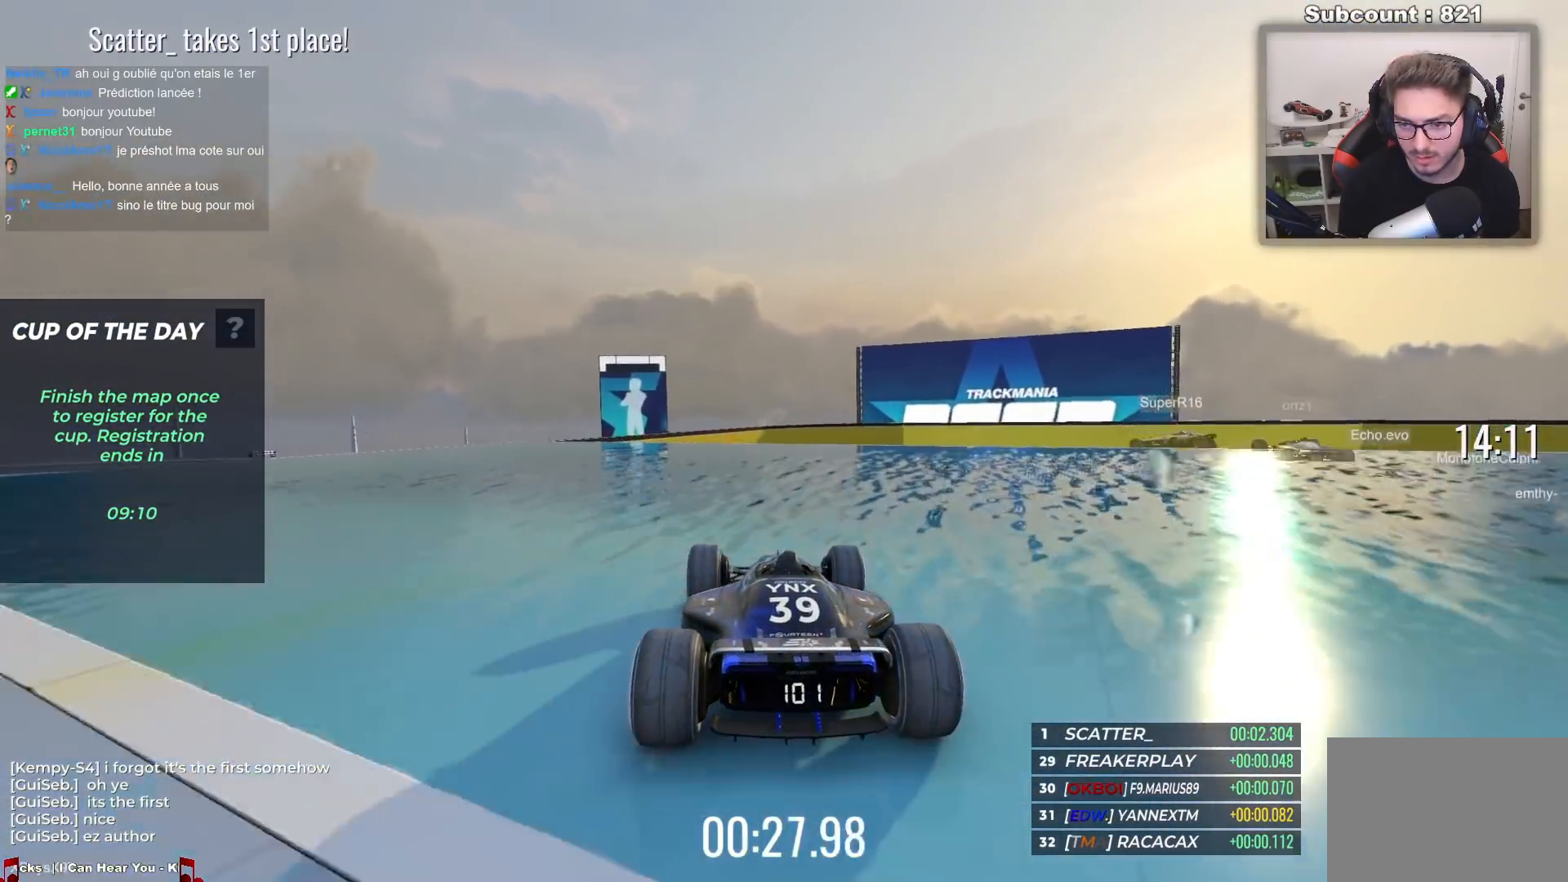
{"keys": ["up"], "events": []}
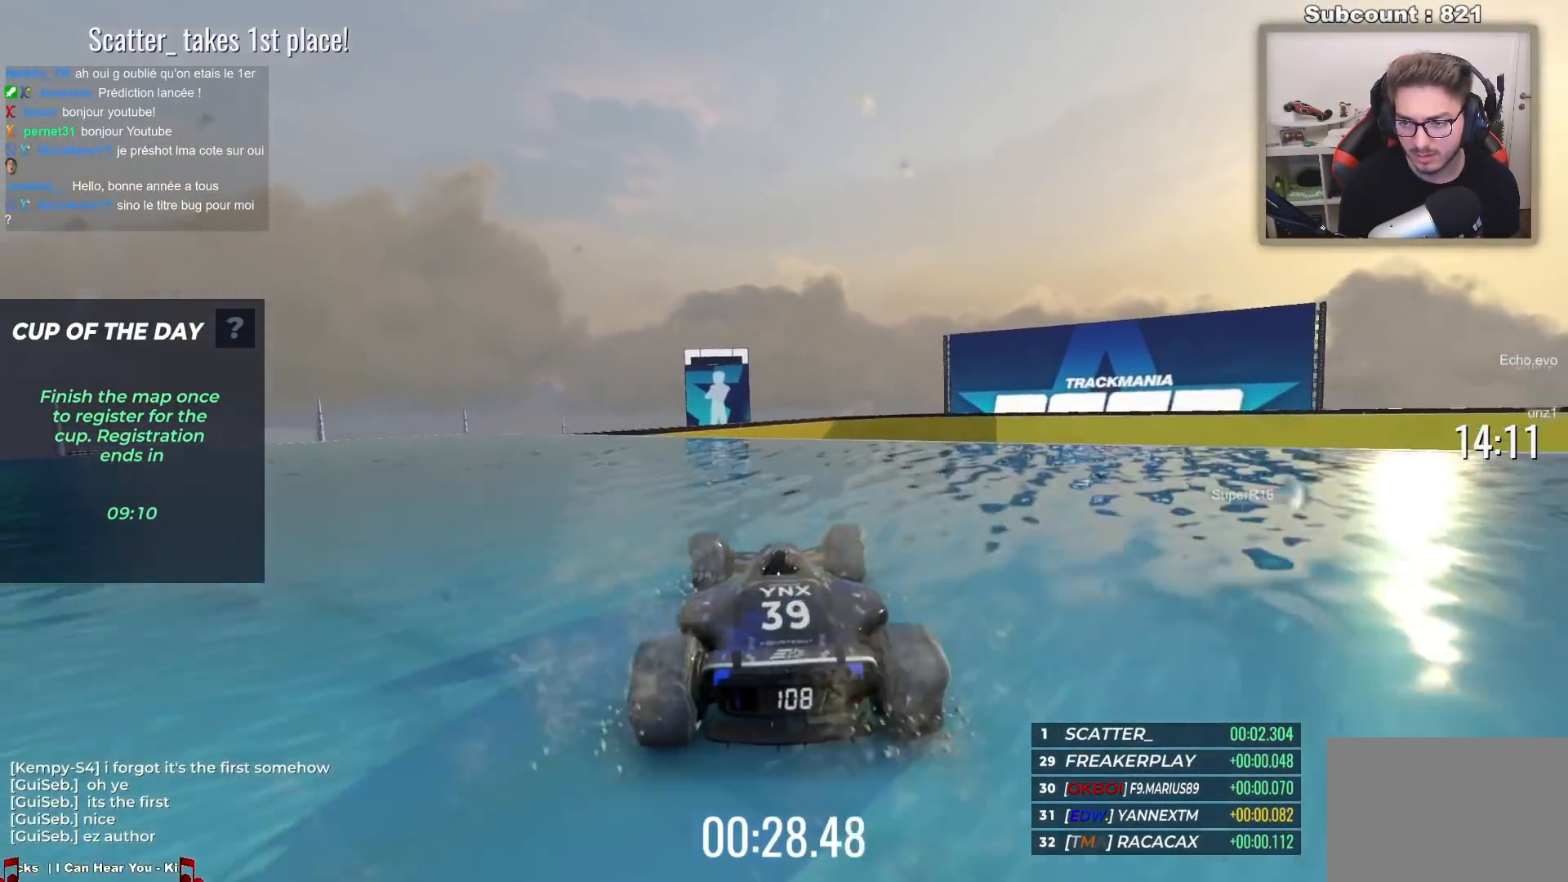
{"keys": [], "events": [[317, "right", "down"], [350, "up", "up"], [433, "right", "up"]]}
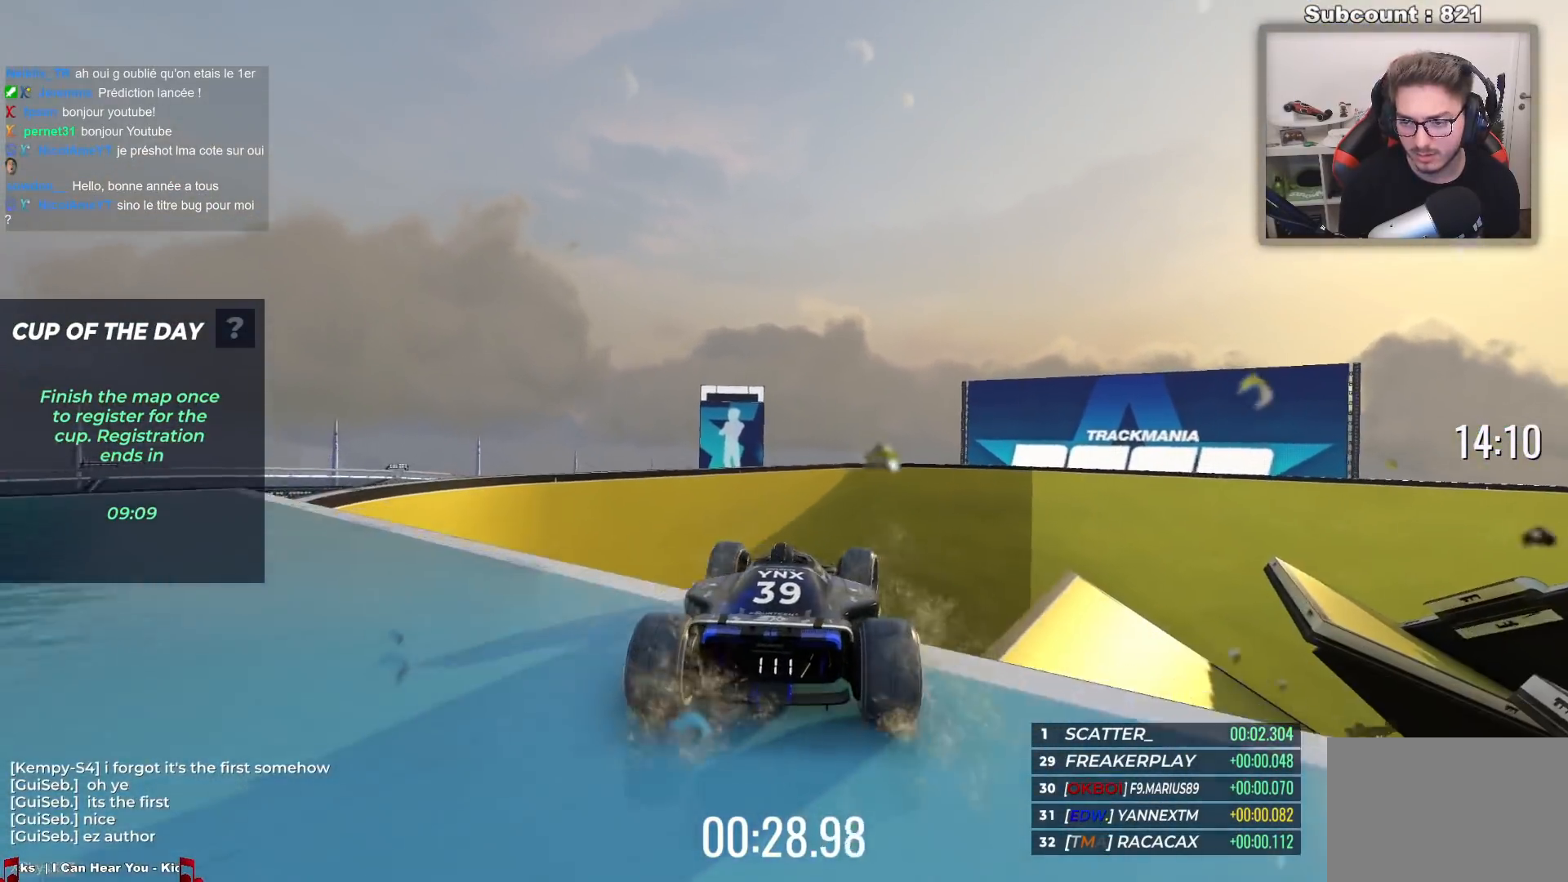
{"keys": ["down"], "events": [[67, "down", "down"]]}
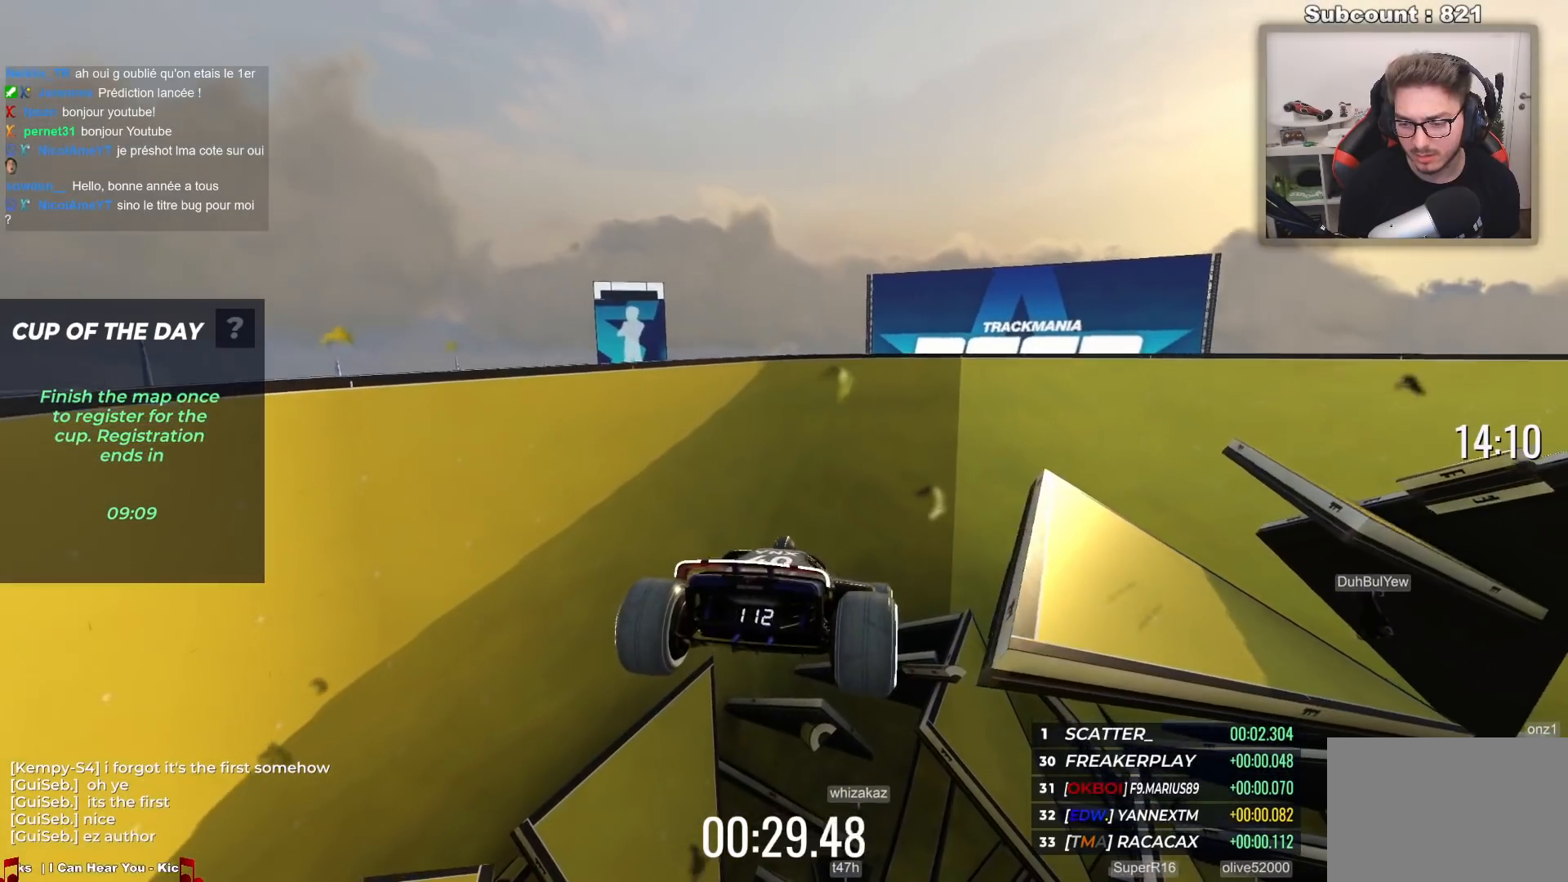
{"keys": ["down", "up"], "events": [[17, "down", "up"], [333, "up", "down"], [483, "down", "down"]]}
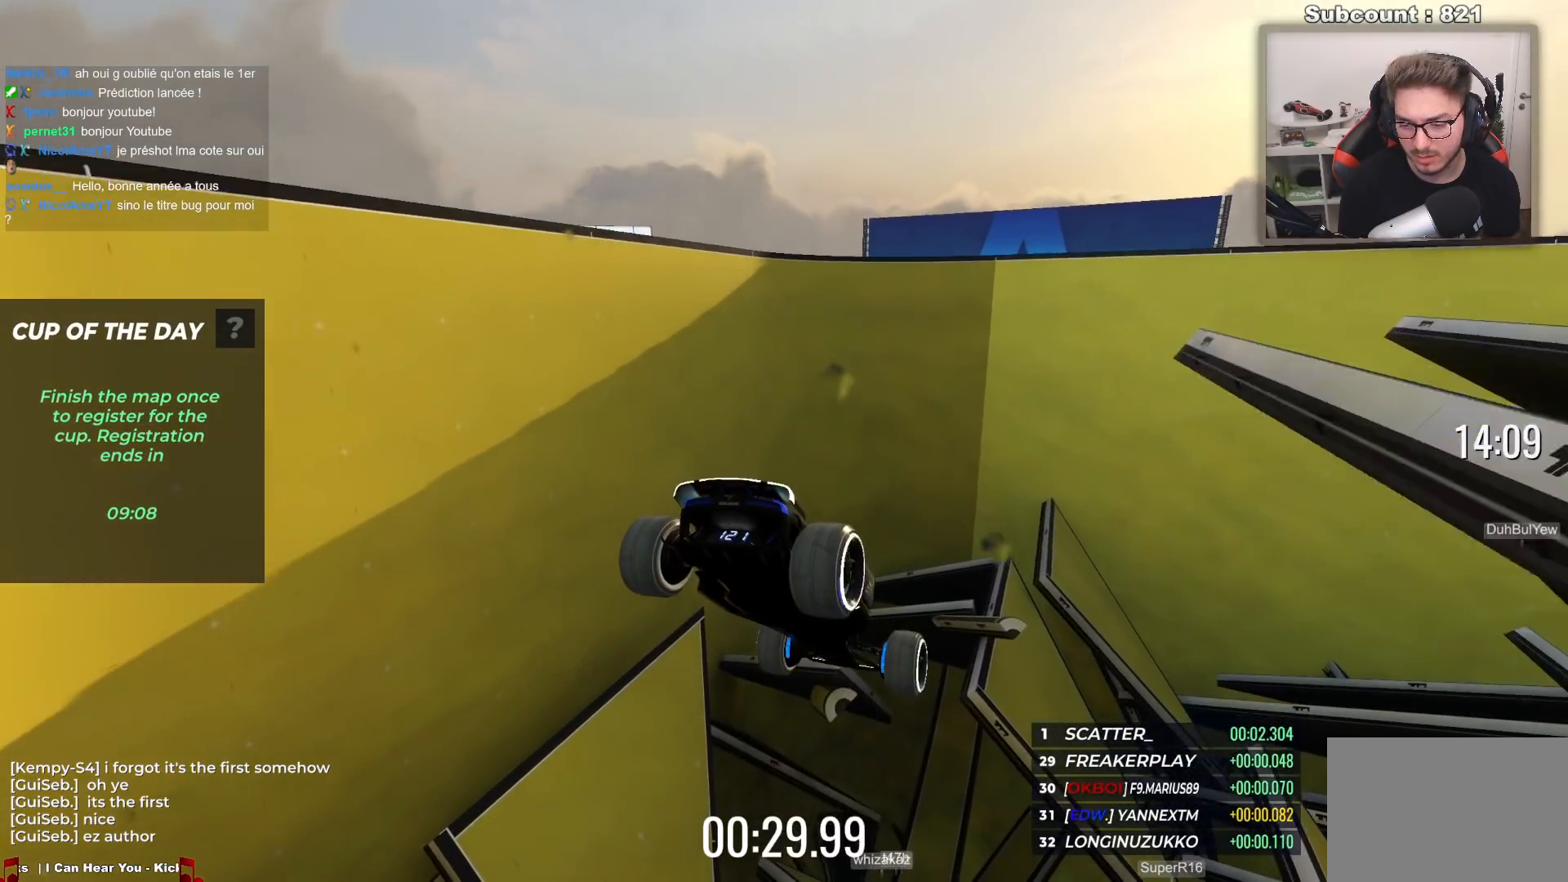
{"keys": ["up"], "events": [[133, "down", "up"]]}
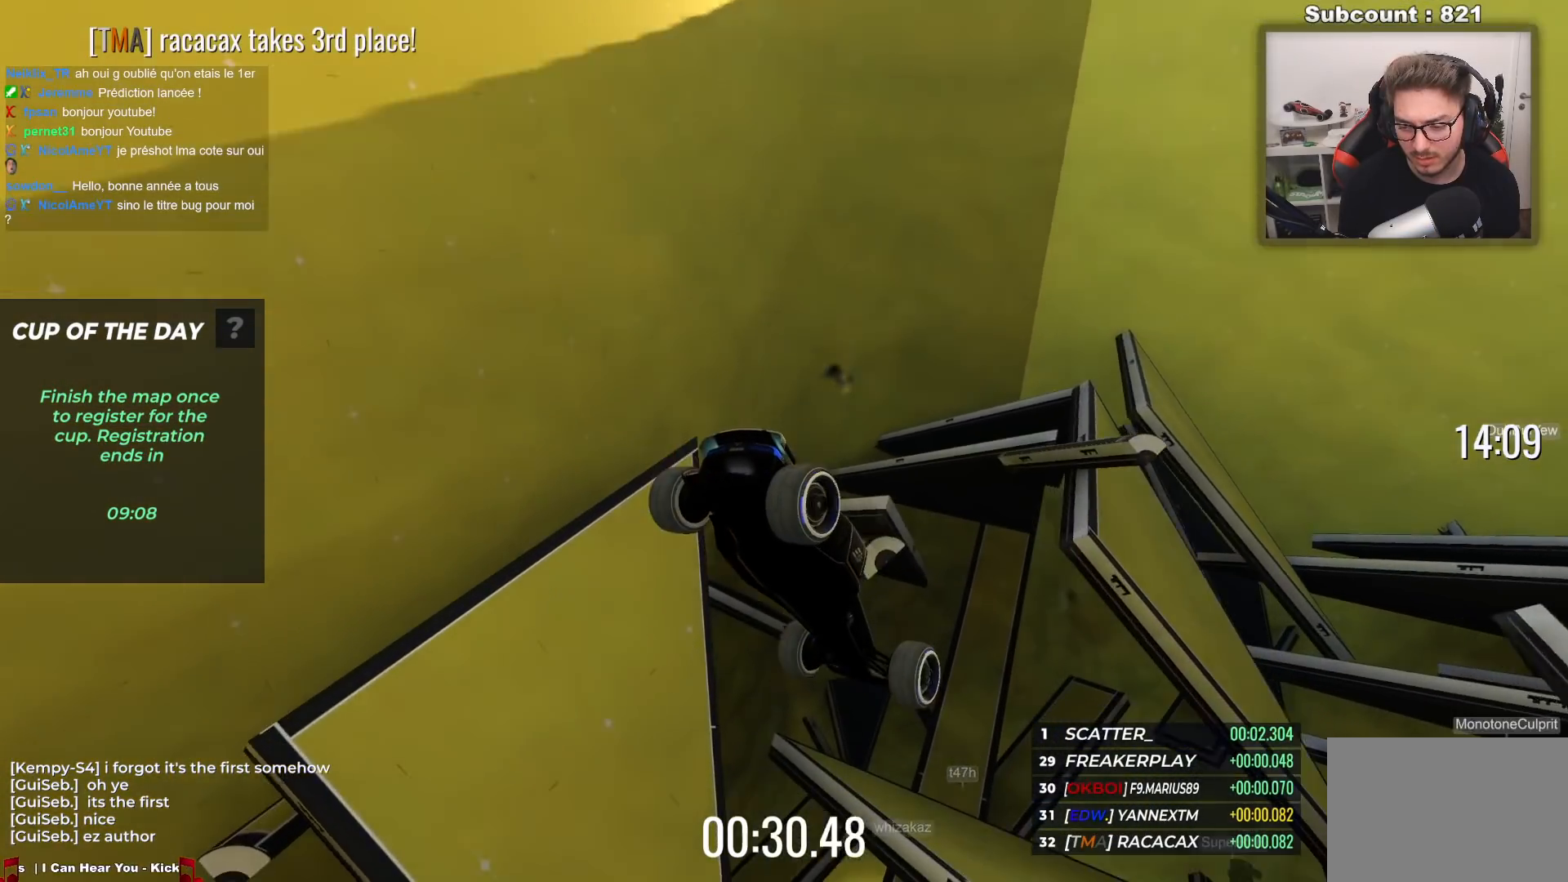
{"keys": ["up"], "events": [[167, "up", "up"], [400, "up", "down"]]}
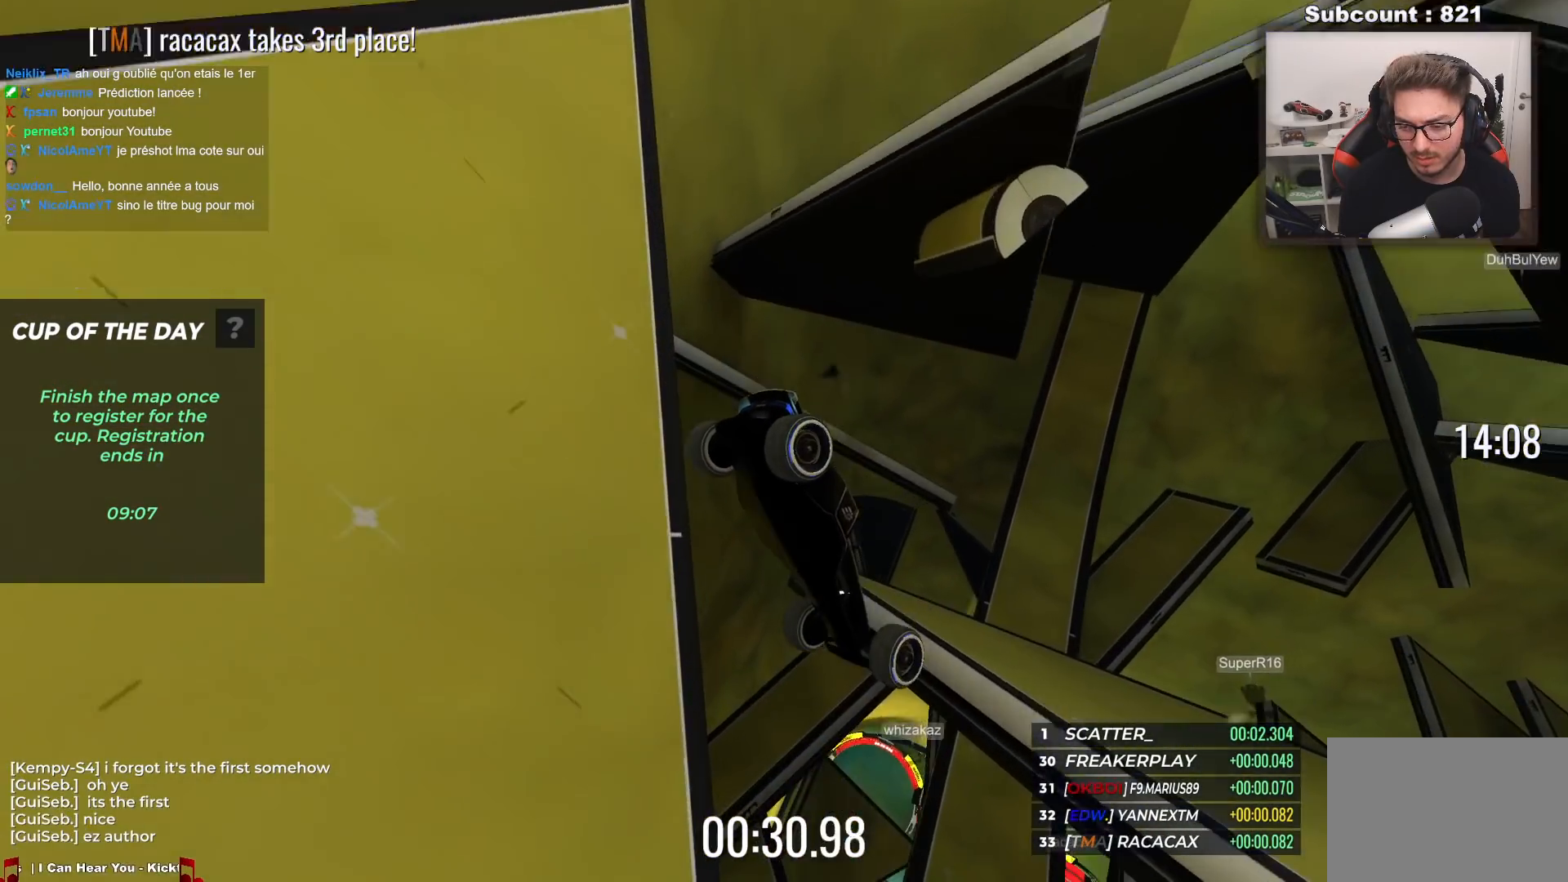
{"keys": ["up"], "events": []}
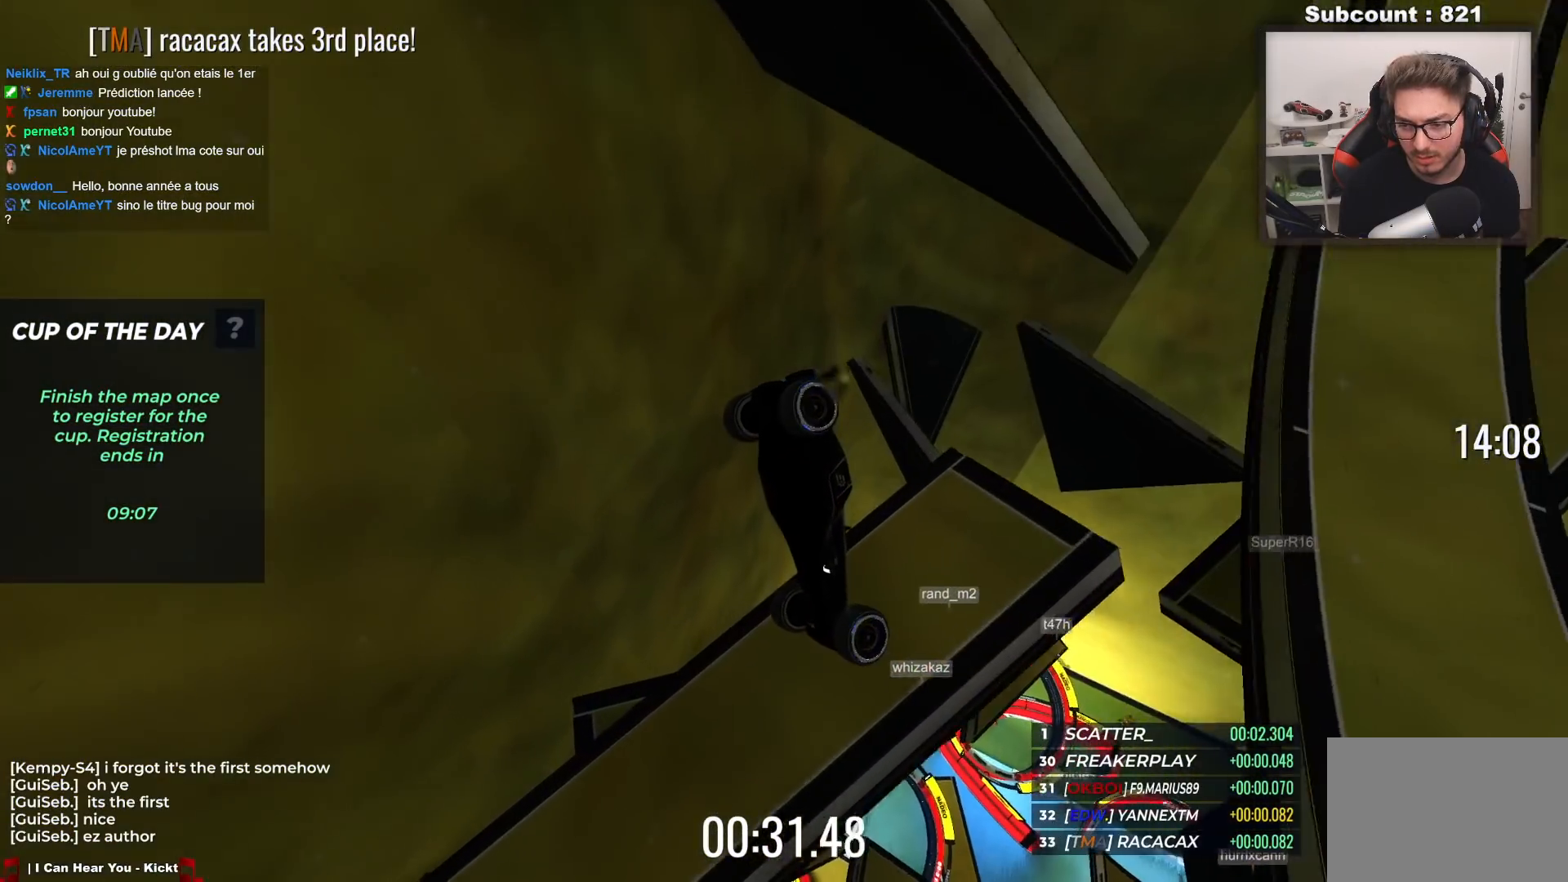
{"keys": ["up"], "events": []}
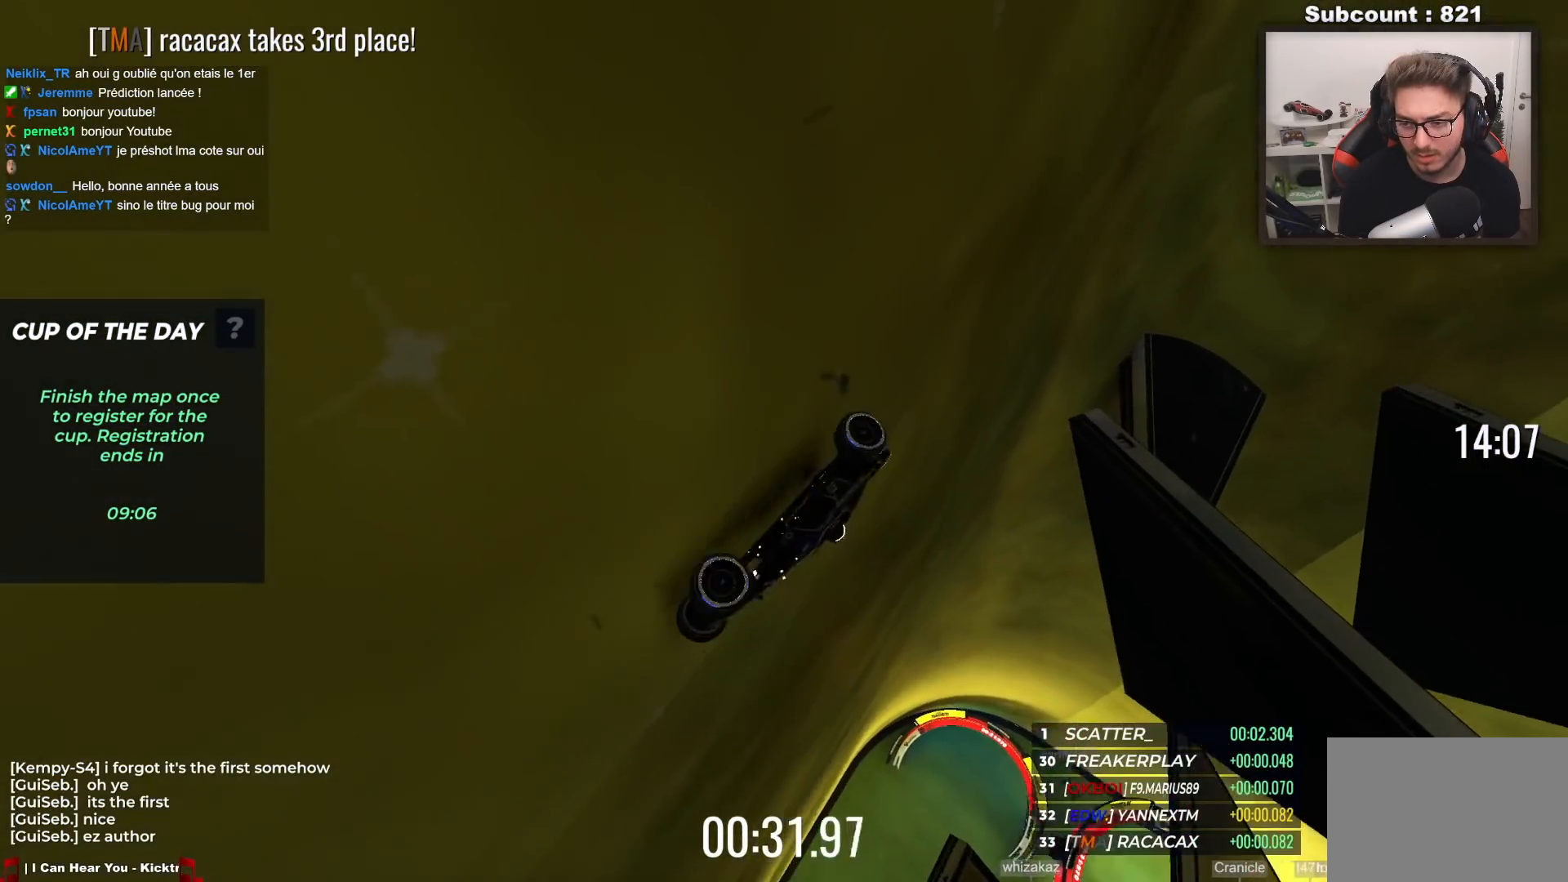
{"keys": ["up"], "events": []}
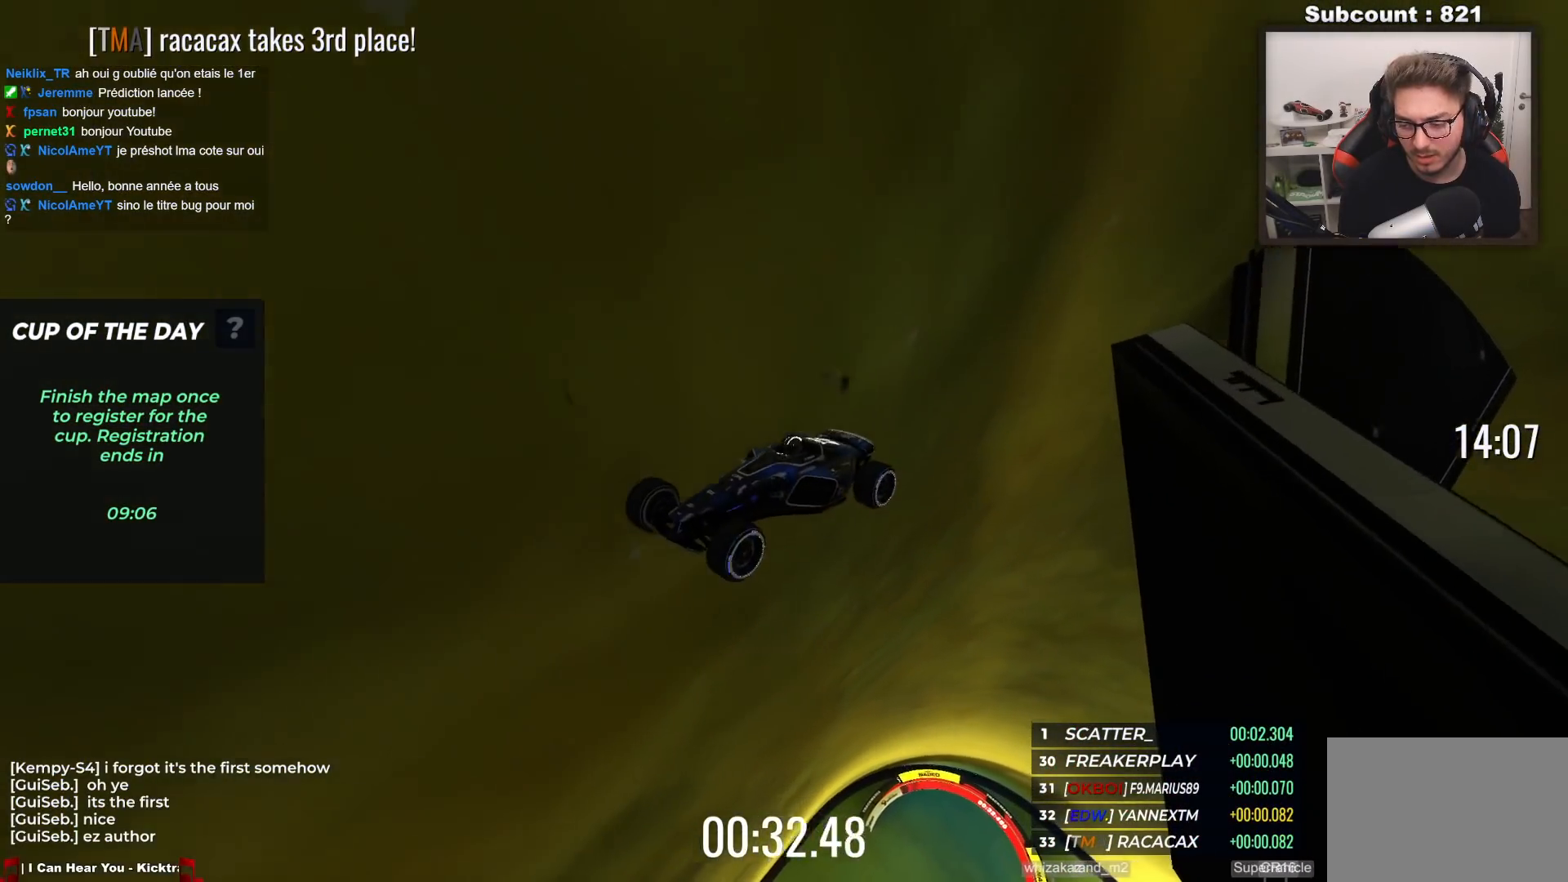
{"keys": [], "events": [[167, "up", "up"]]}
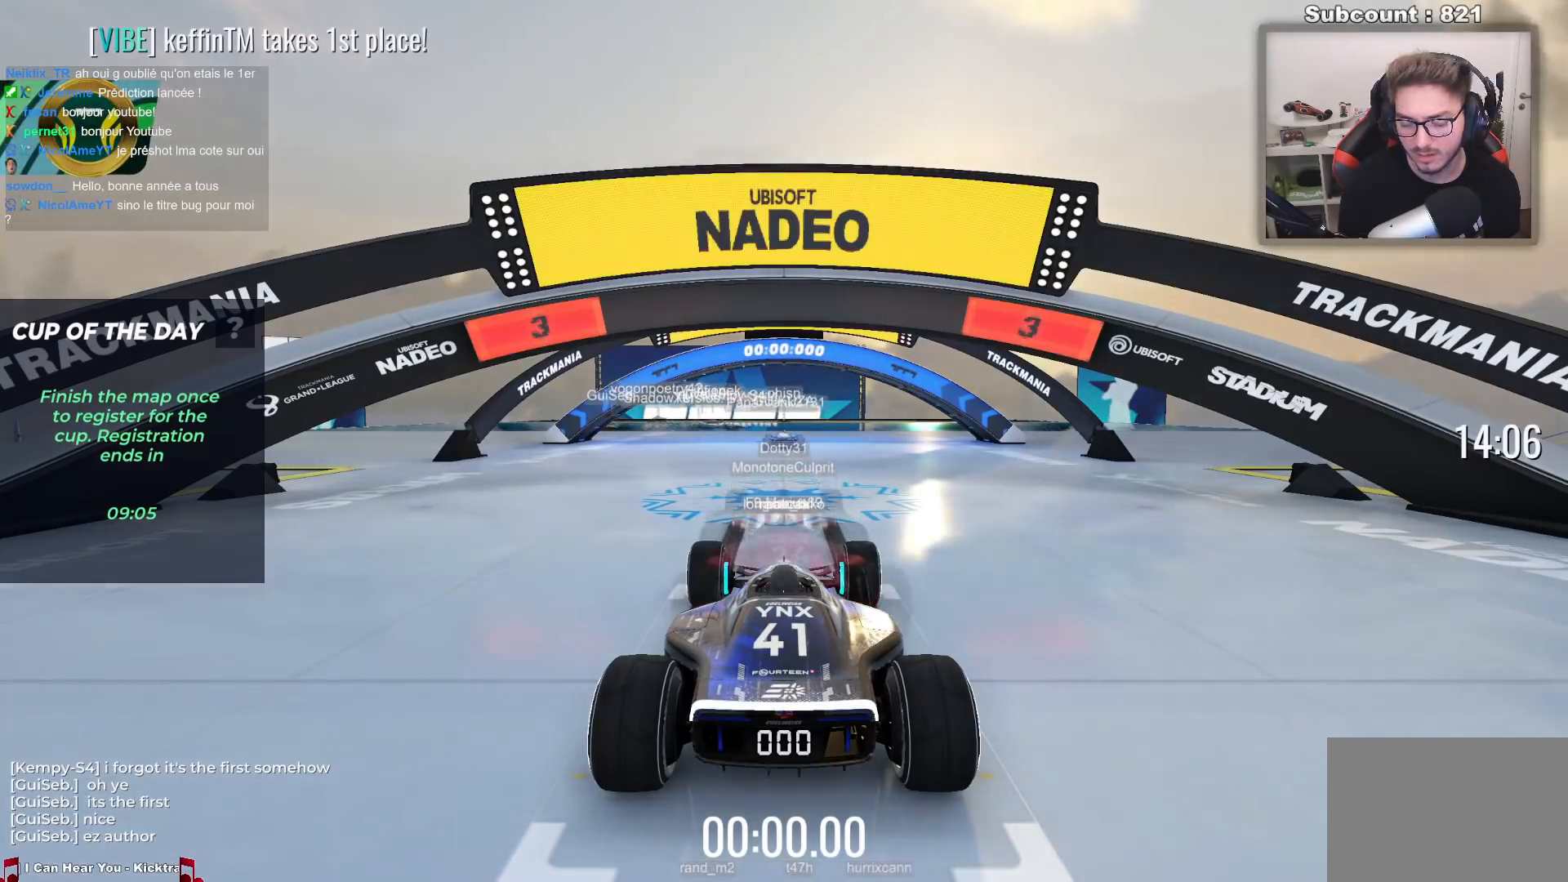
{"keys": [], "events": []}
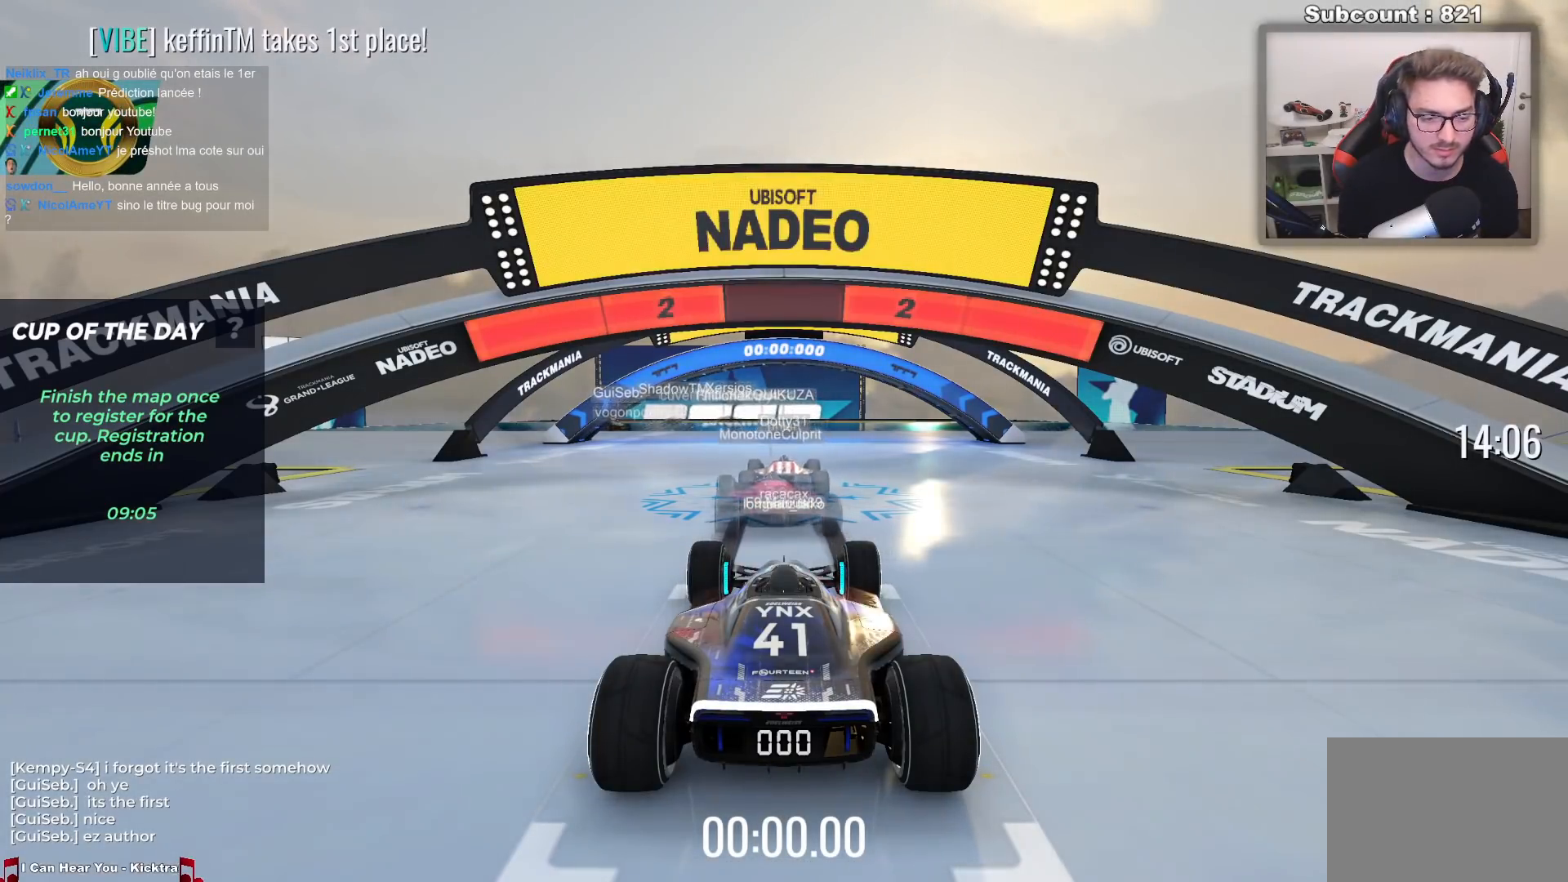
{"keys": [], "events": []}
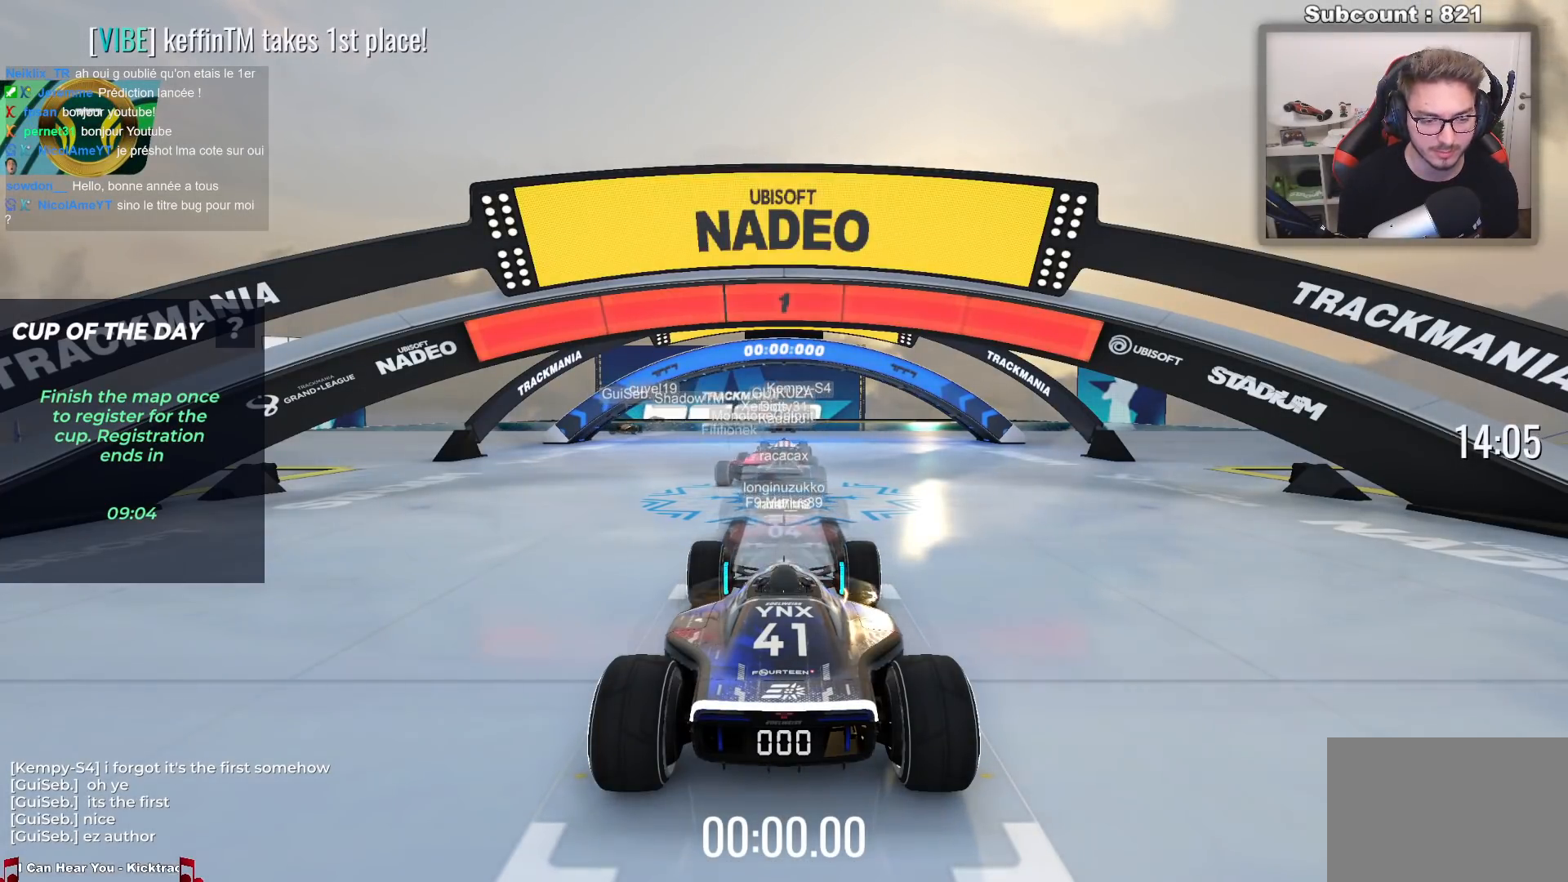
{"keys": ["up"], "events": [[217, "up", "down"]]}
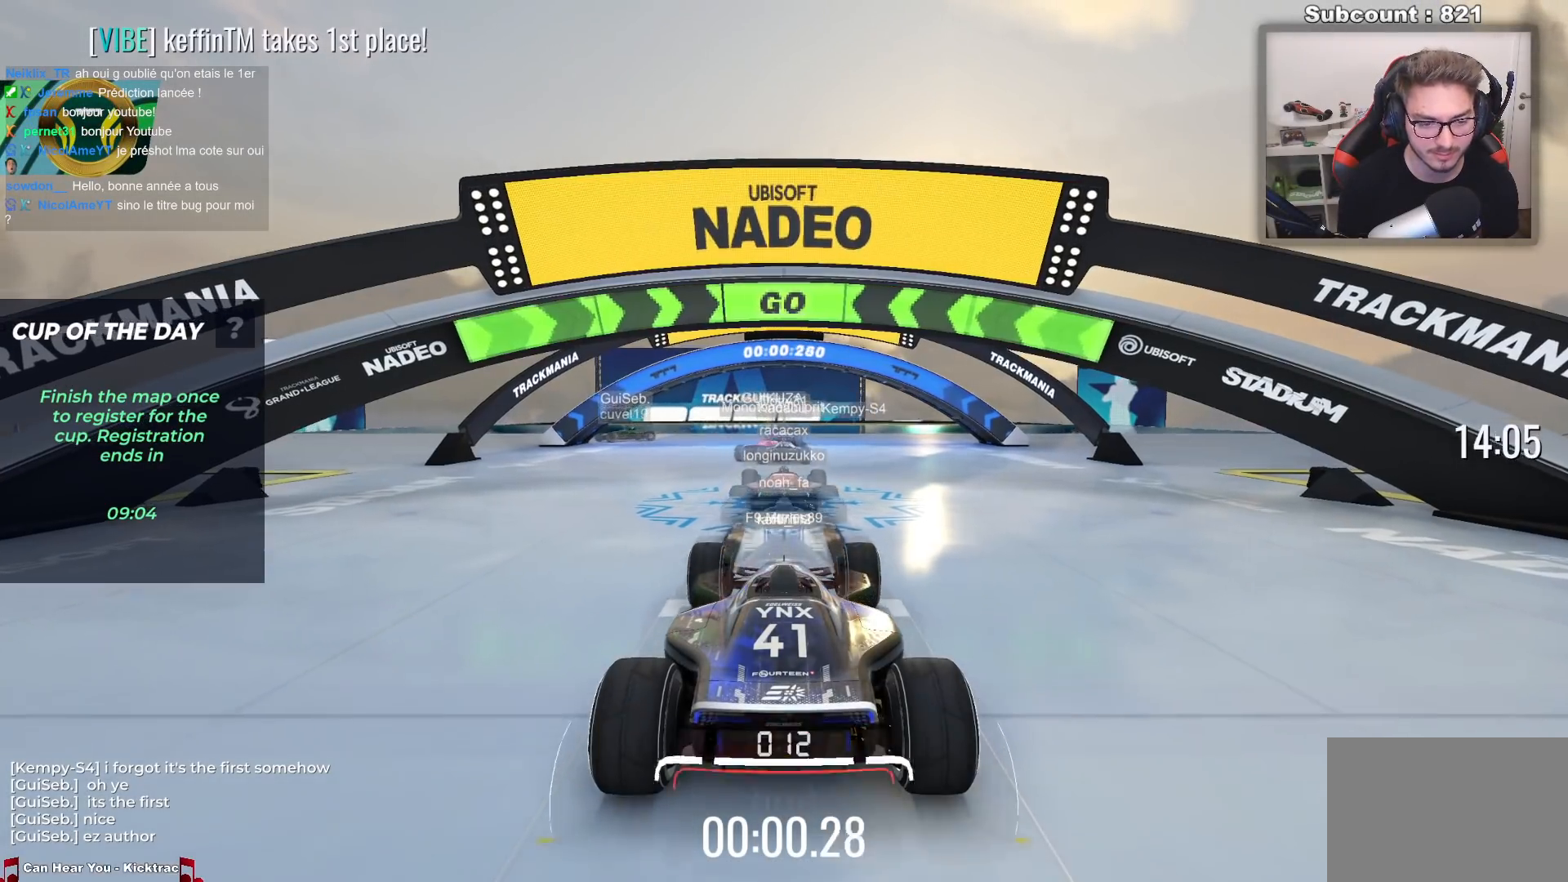
{"keys": ["up"], "events": [[350, "left", "down"], [417, "left", "up"]]}
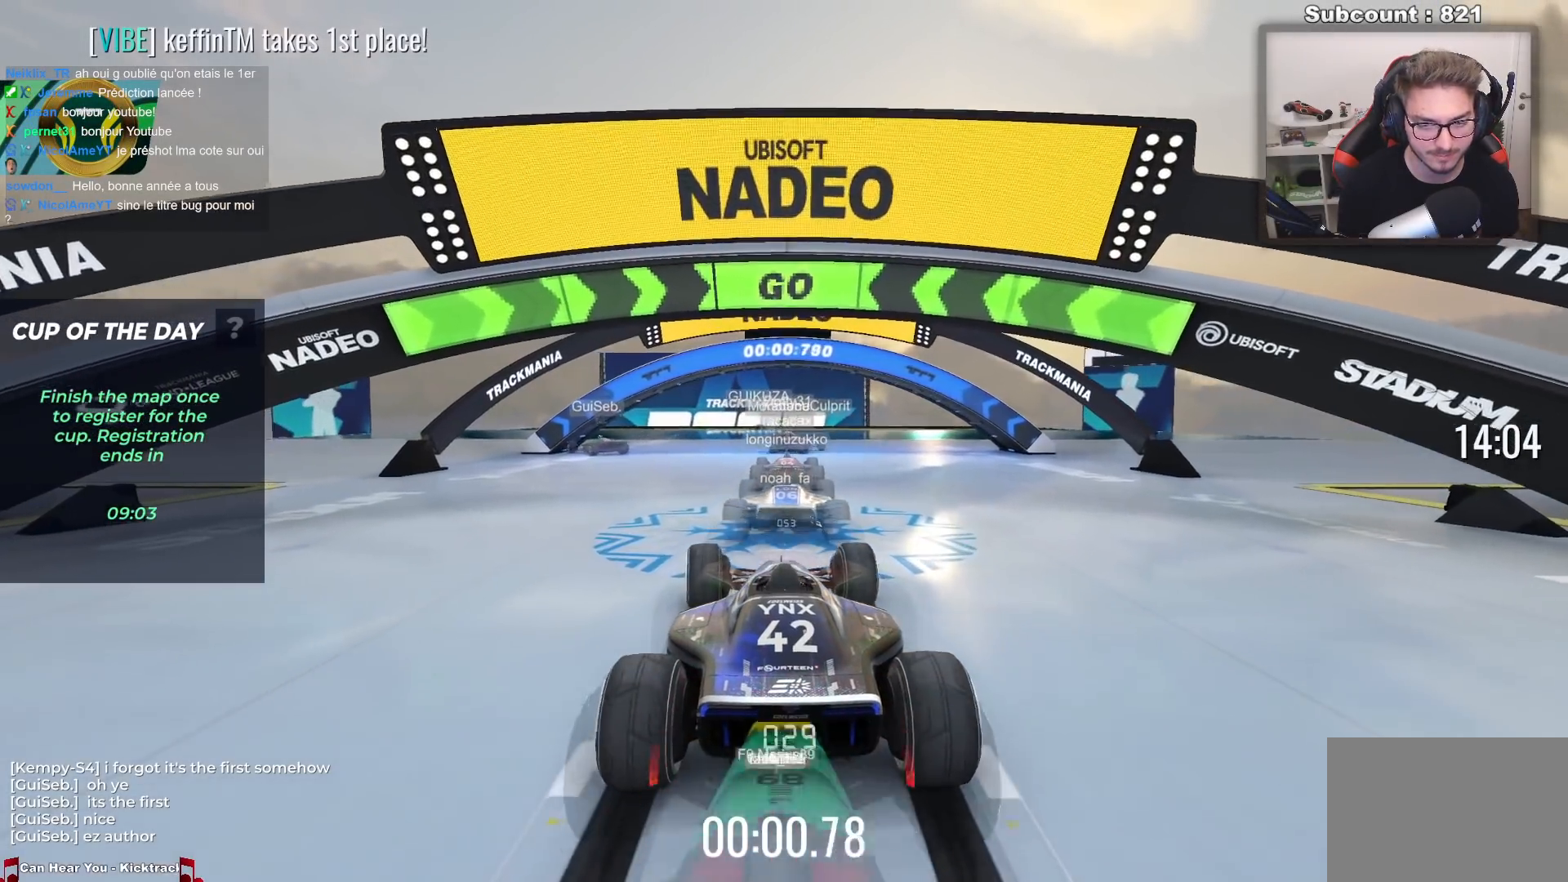
{"keys": ["up"], "events": []}
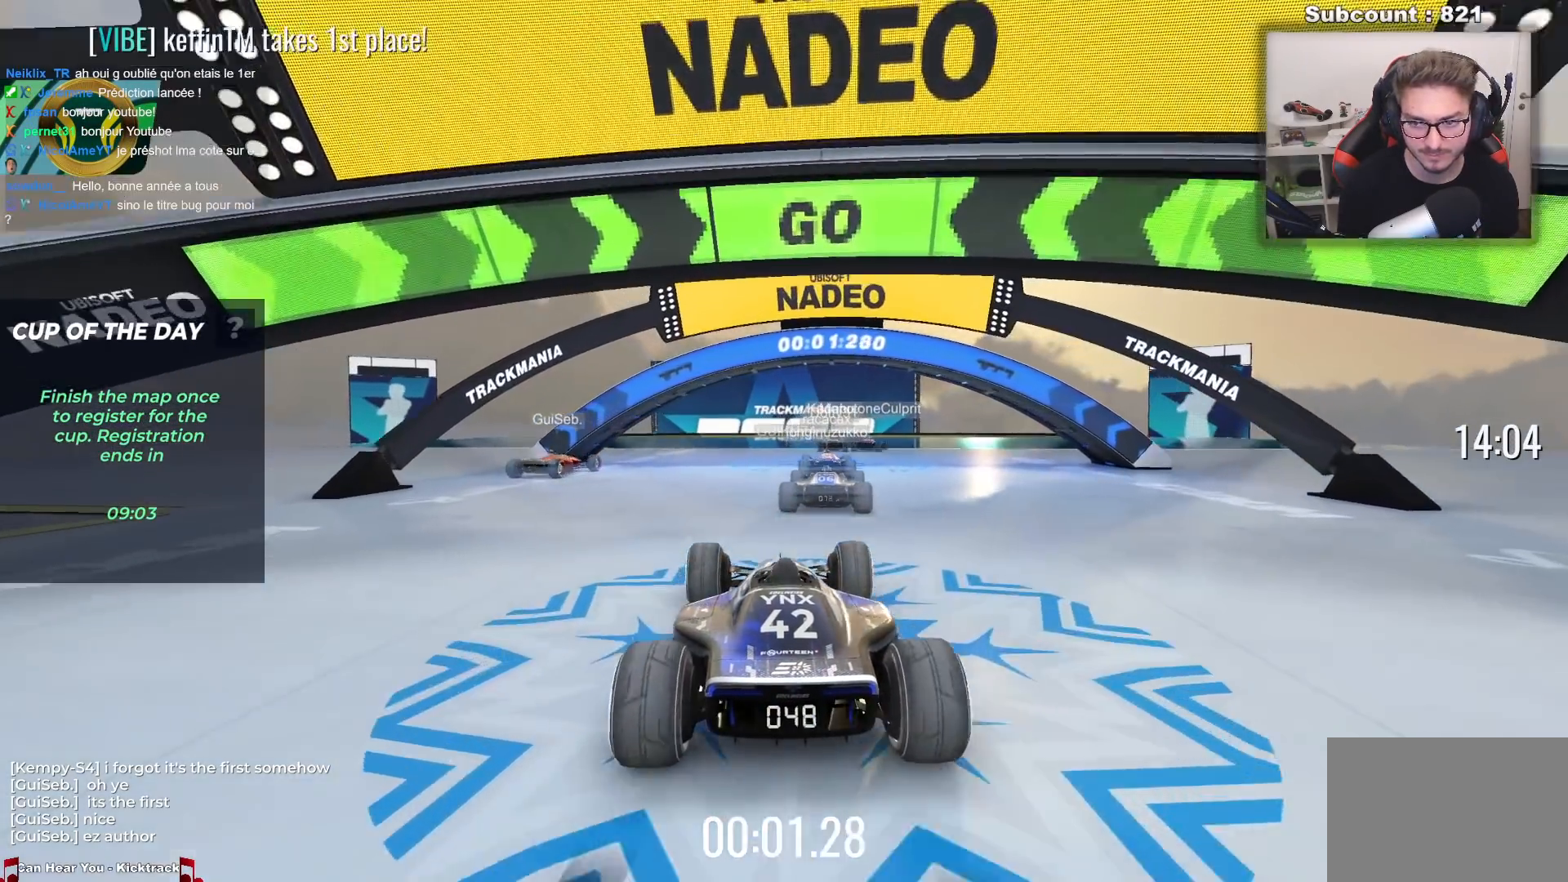
{"keys": ["up"], "events": [[33, "left", "down"], [117, "left", "up"]]}
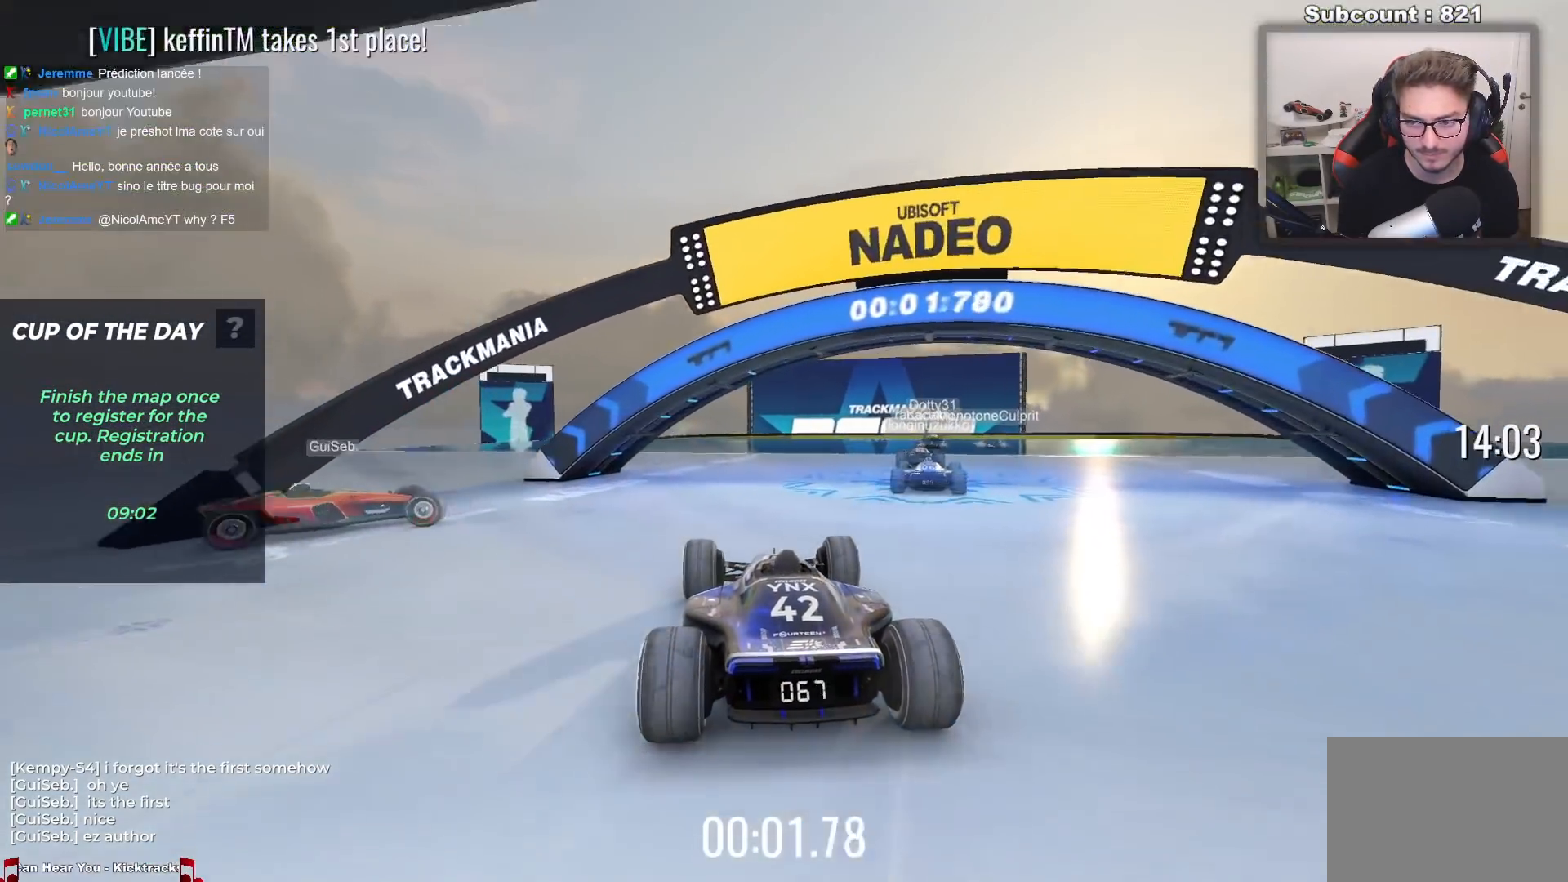
{"keys": ["up"], "events": [[250, "right", "down"], [333, "right", "up"]]}
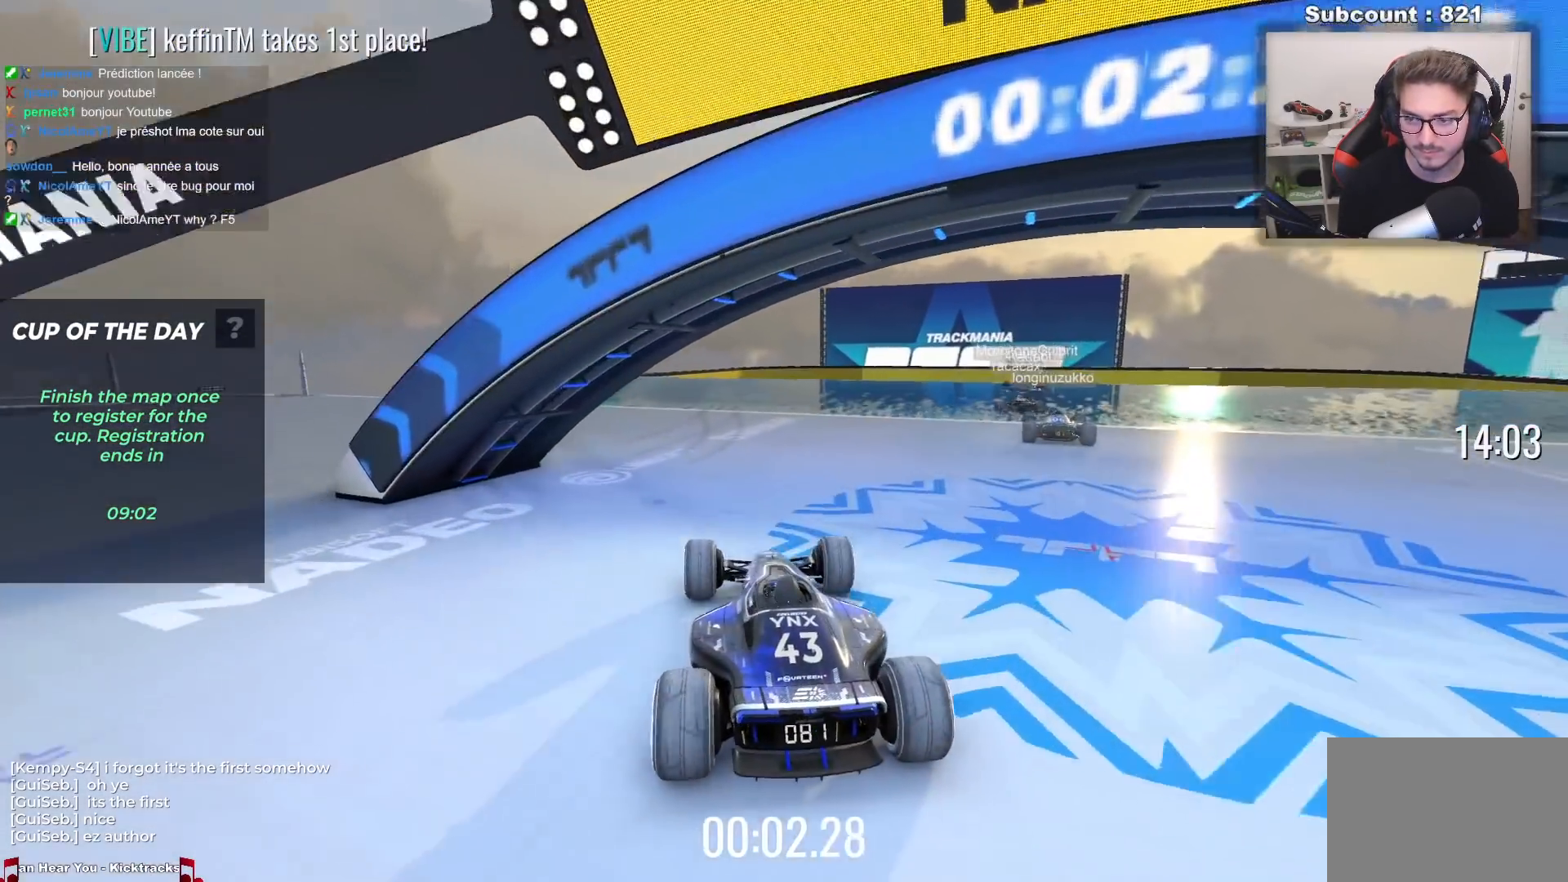
{"keys": ["up"], "events": []}
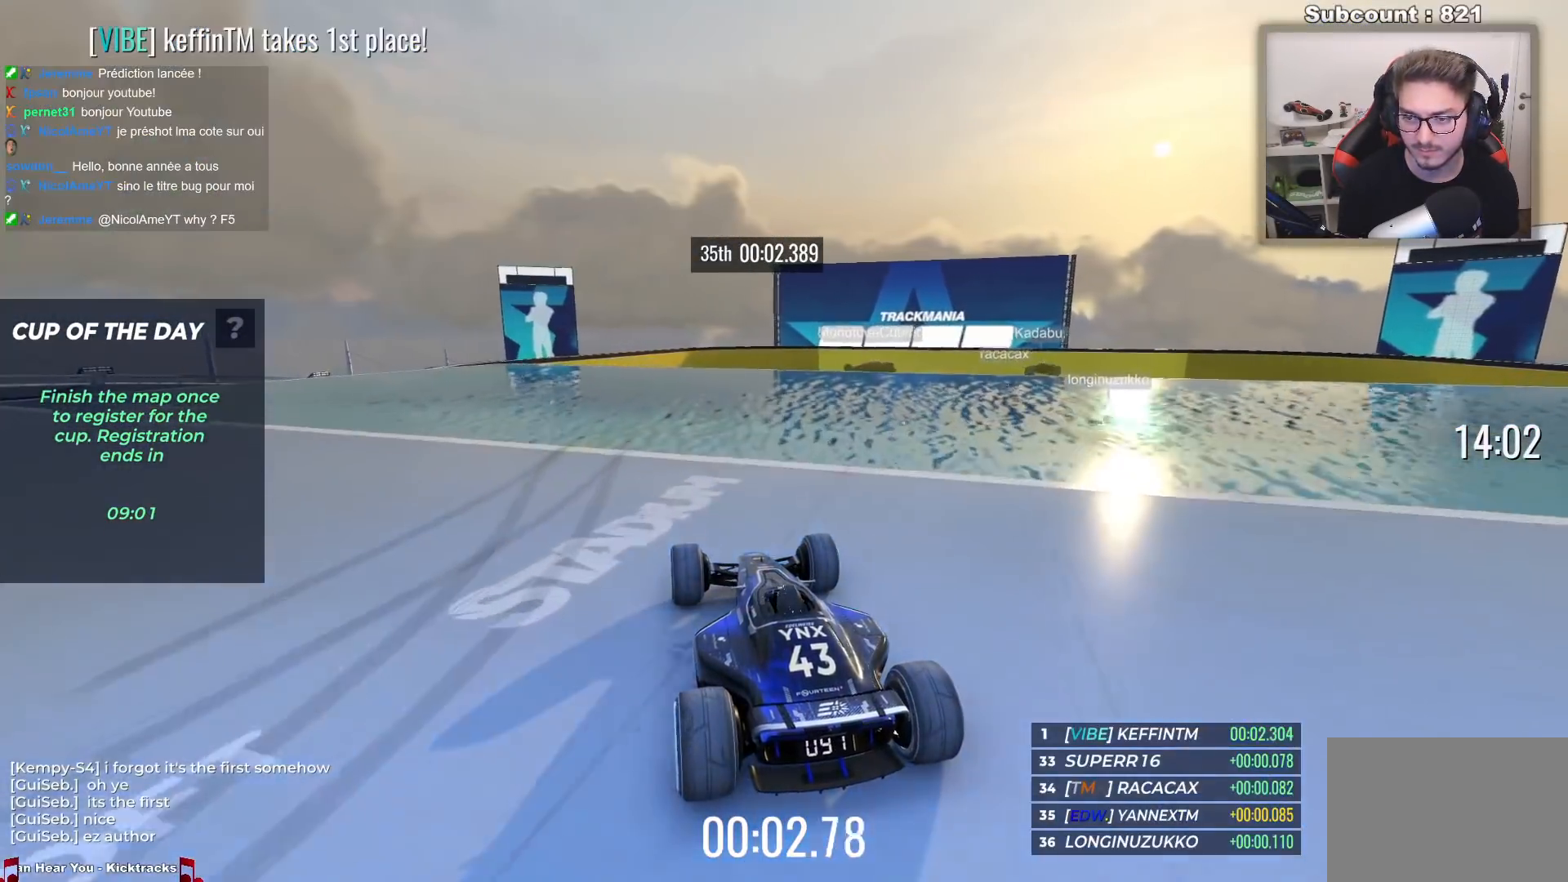
{"keys": ["up"], "events": []}
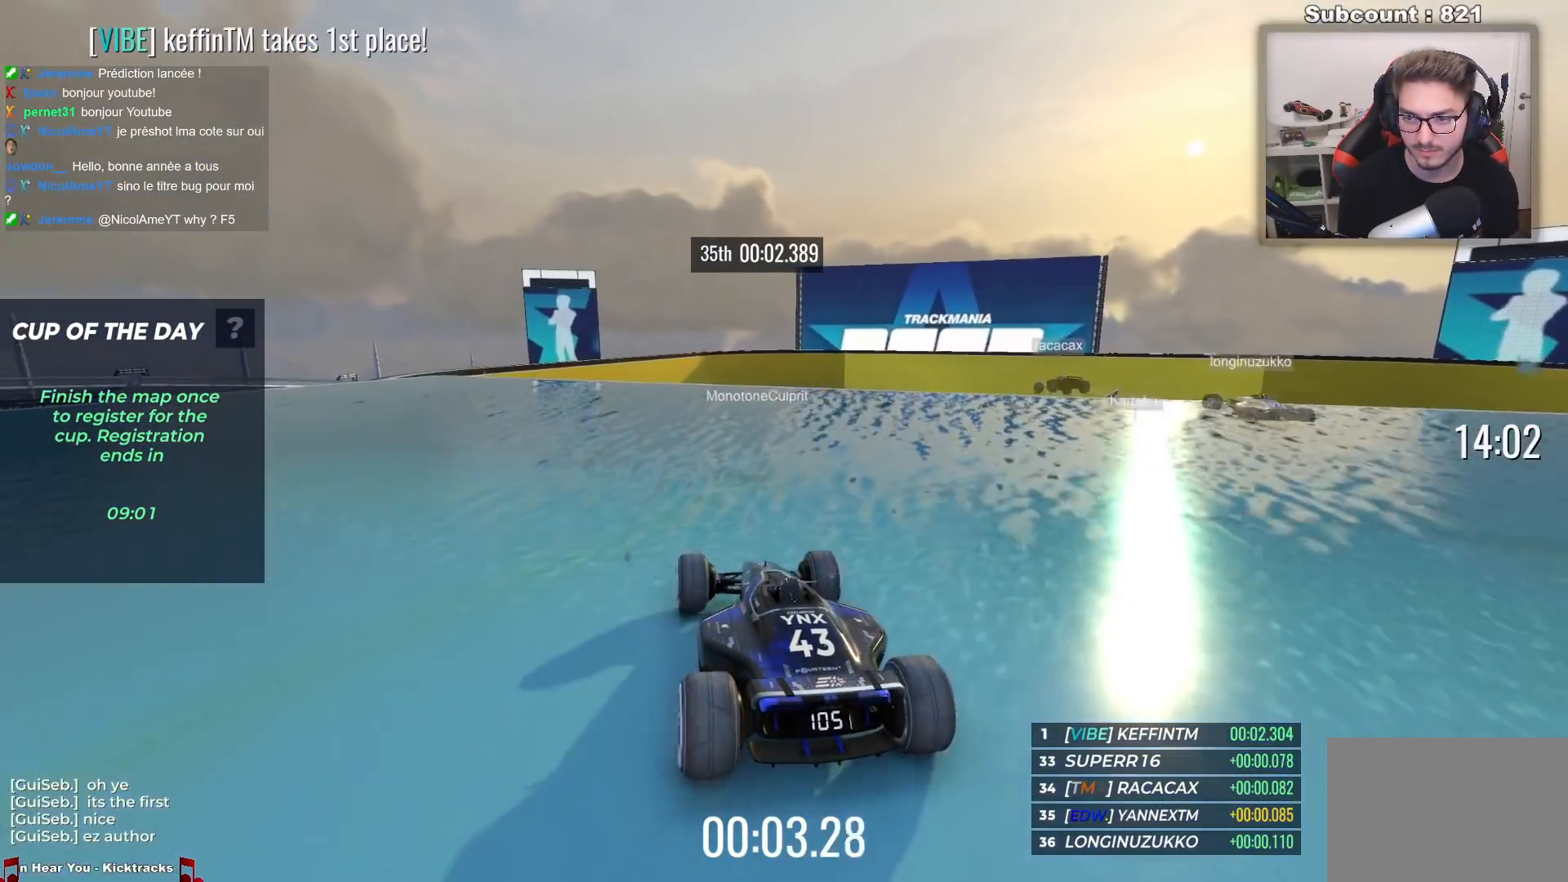
{"keys": ["up"], "events": []}
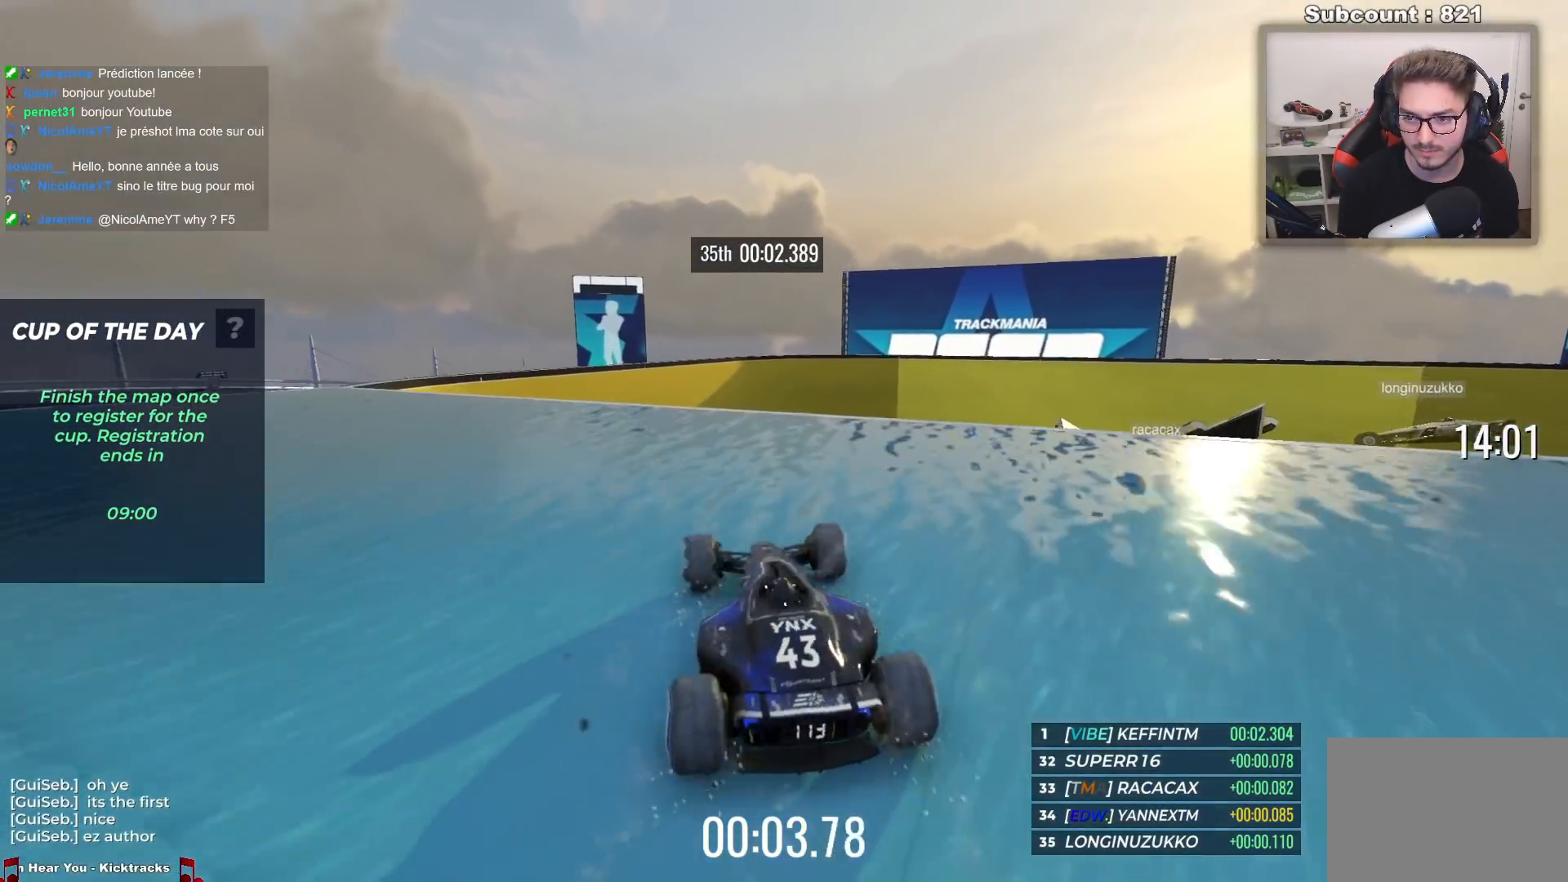
{"keys": ["up"], "events": [[167, "right", "down"], [217, "right", "up"]]}
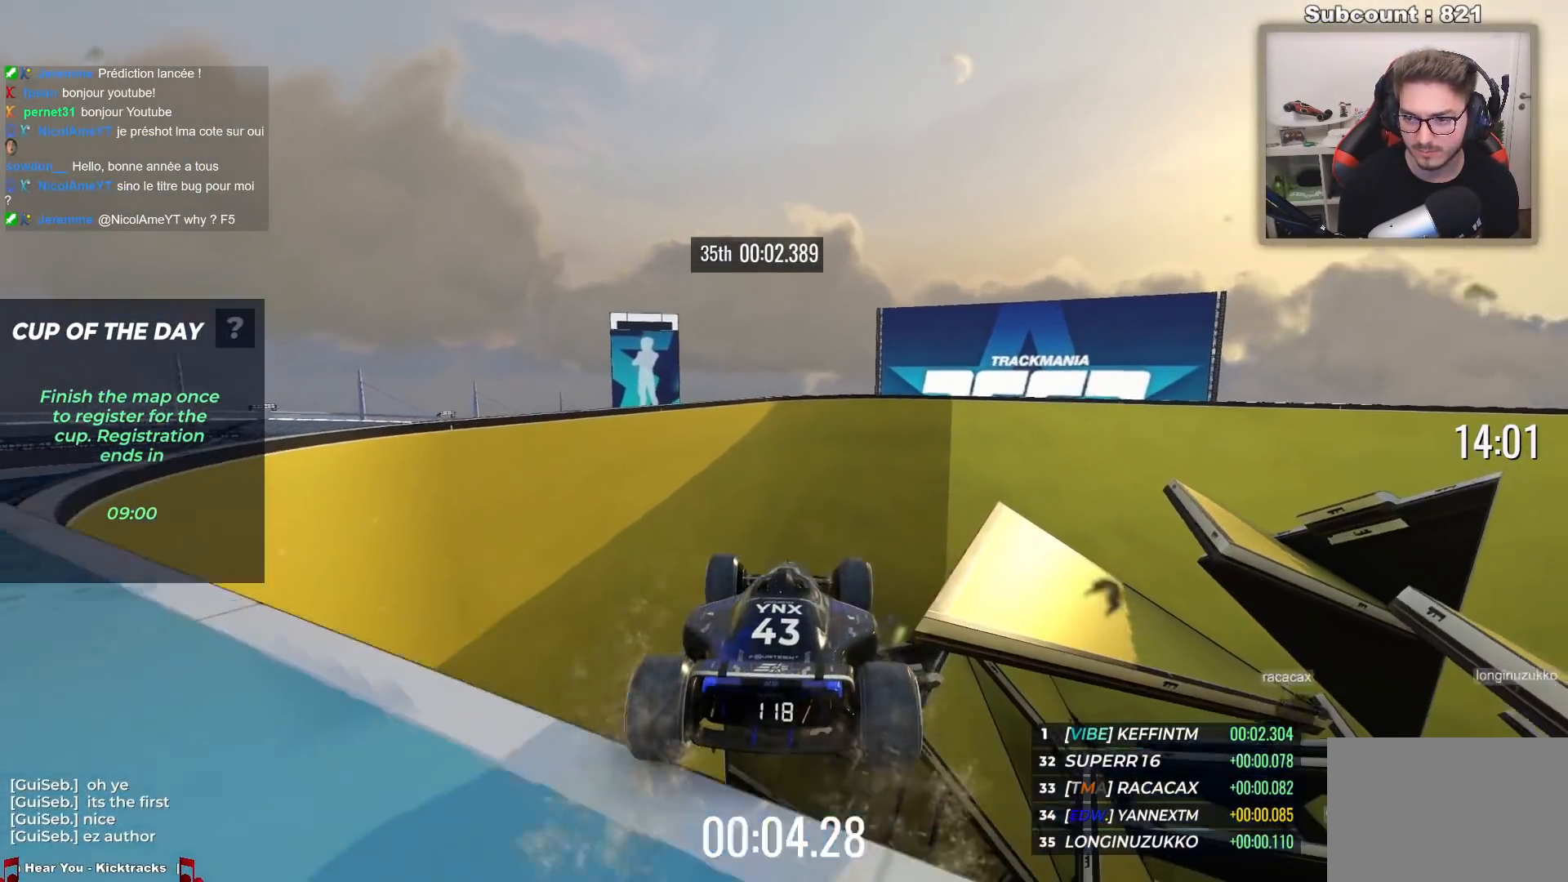
{"keys": ["up"], "events": []}
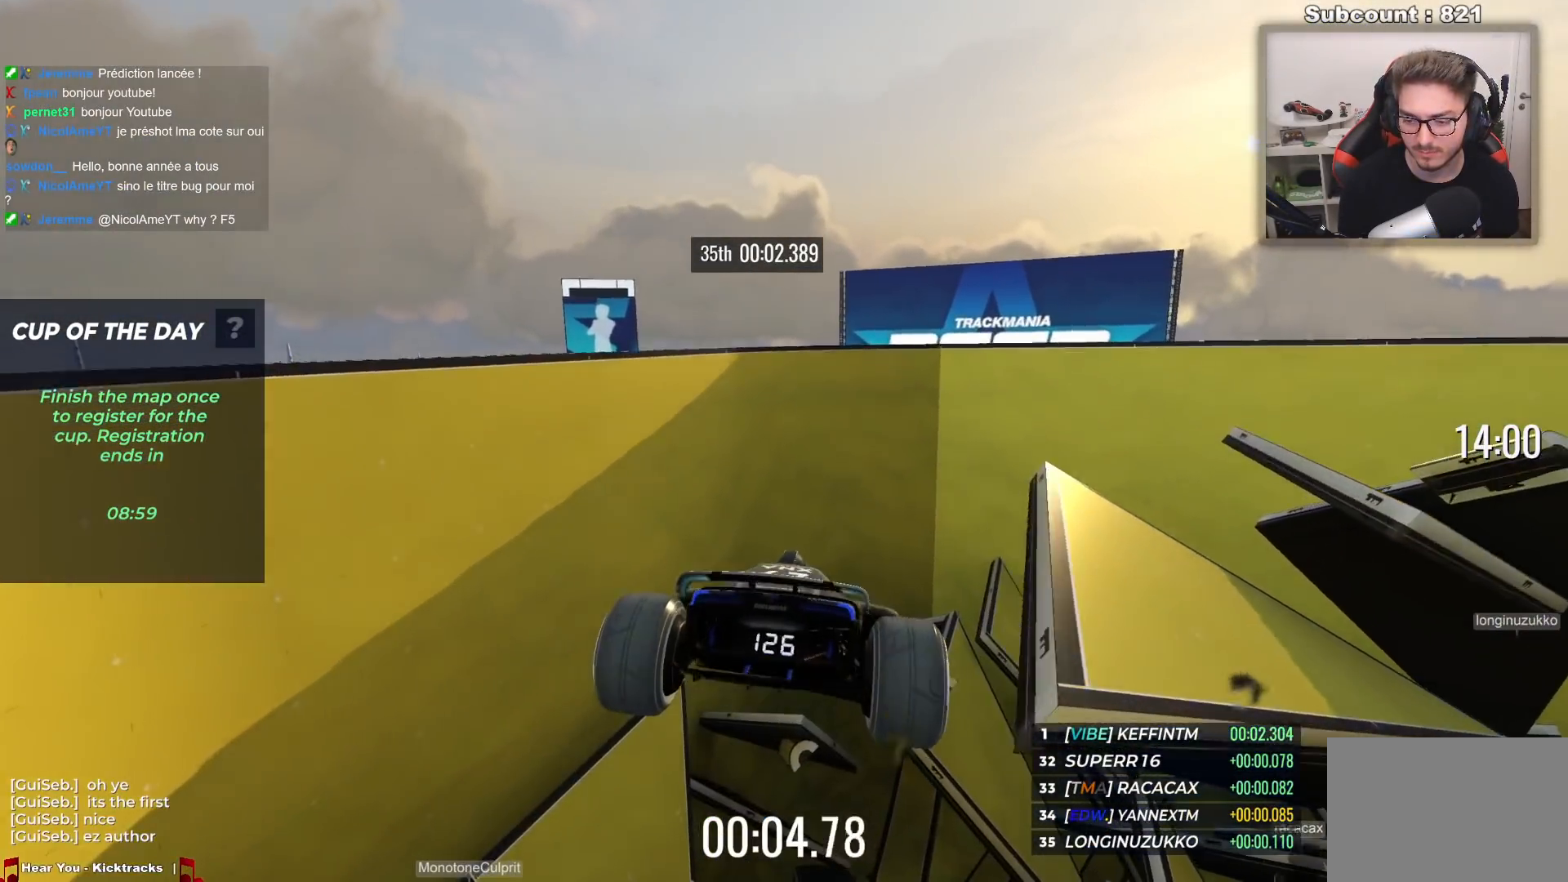
{"keys": ["up"], "events": []}
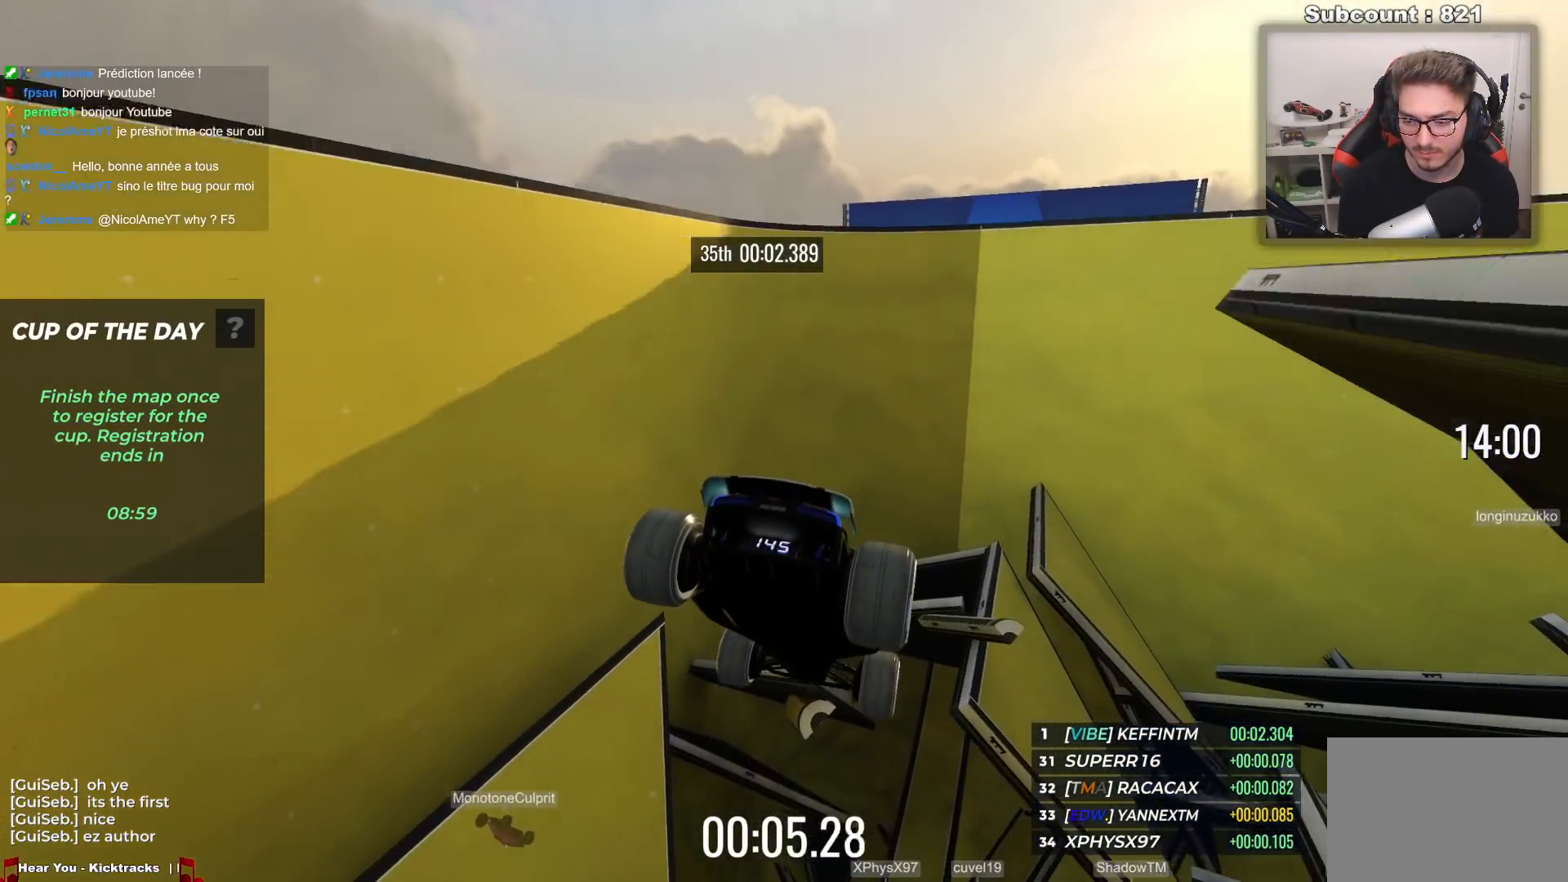
{"keys": ["up"], "events": []}